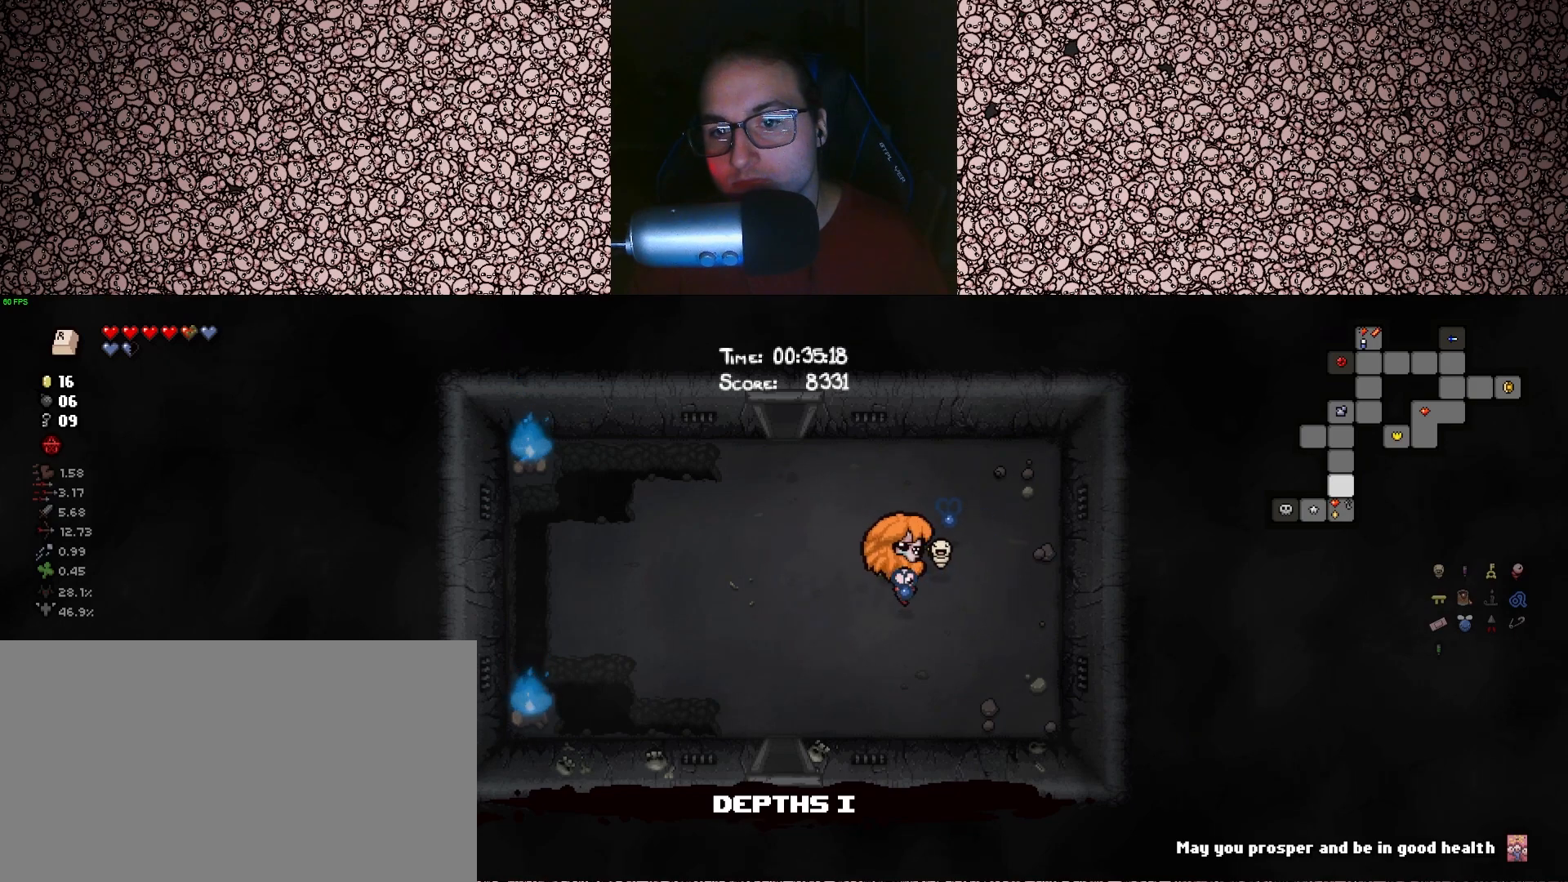
Gameplay with keyboard; each line is a JSON object with the keys held at the frame after it. "events" lists presses ("down") and releases ("up") of "a", "ctrl", "d", "down", "e", "escape", "f", "left", "q", "r", "right", "s", "space", "tab", "up" and "w" between this image and that frame as [ms after this image, input, new state], when the widget could be followed in between. No other keys are recorded. Mouse input is not recorded.
{"keys": ["a", "e"], "events": [[33, "tab", "up"], [400, "e", "down"], [417, "d", "up"], [500, "a", "down"]]}
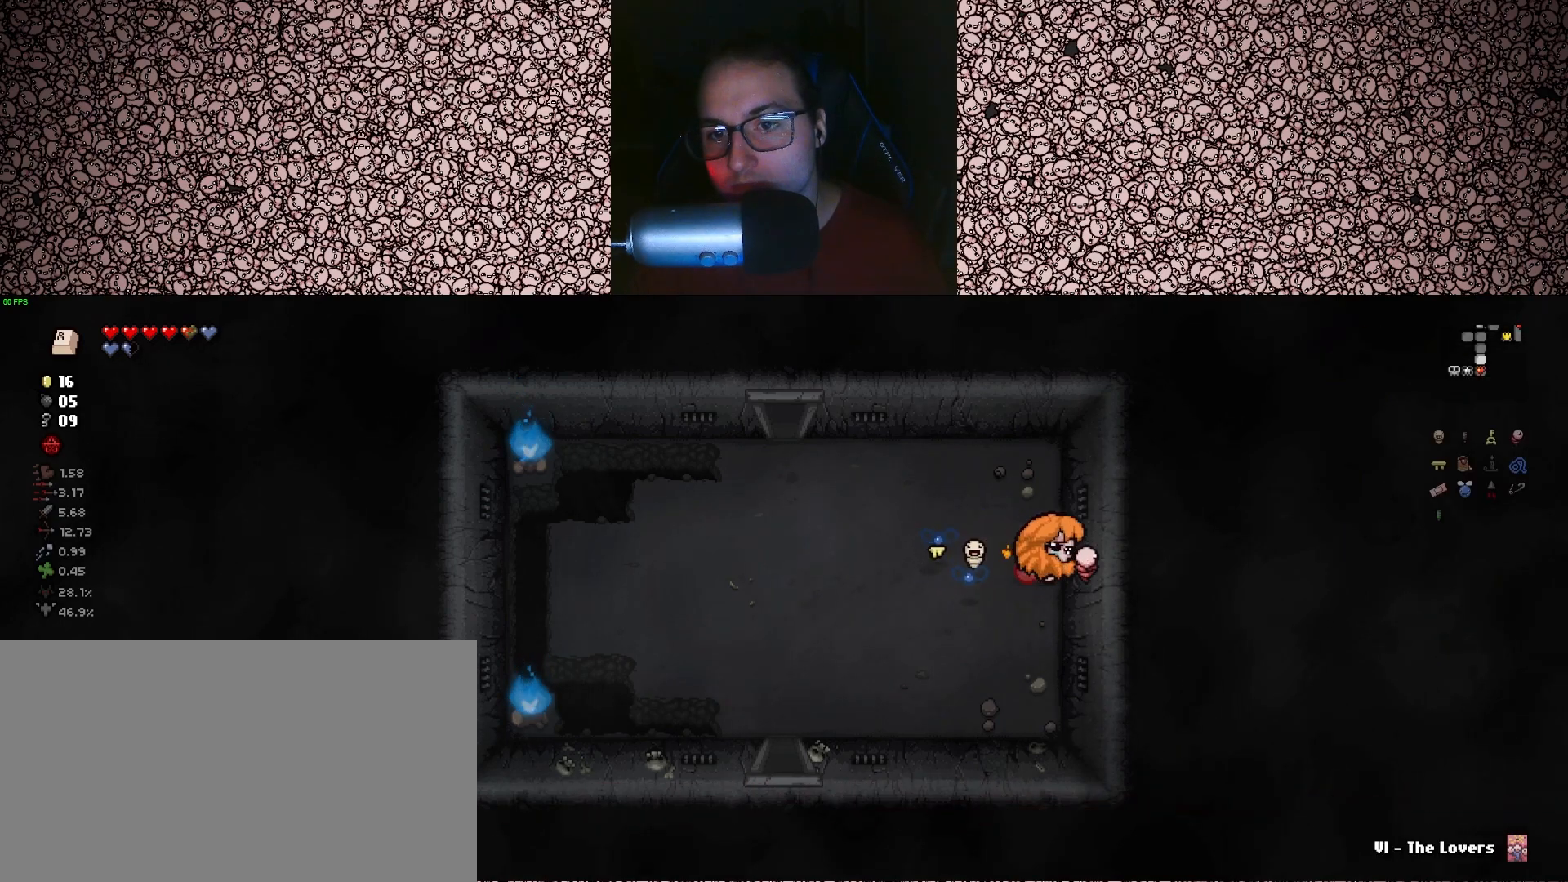
{"keys": ["a"], "events": [[50, "e", "up"]]}
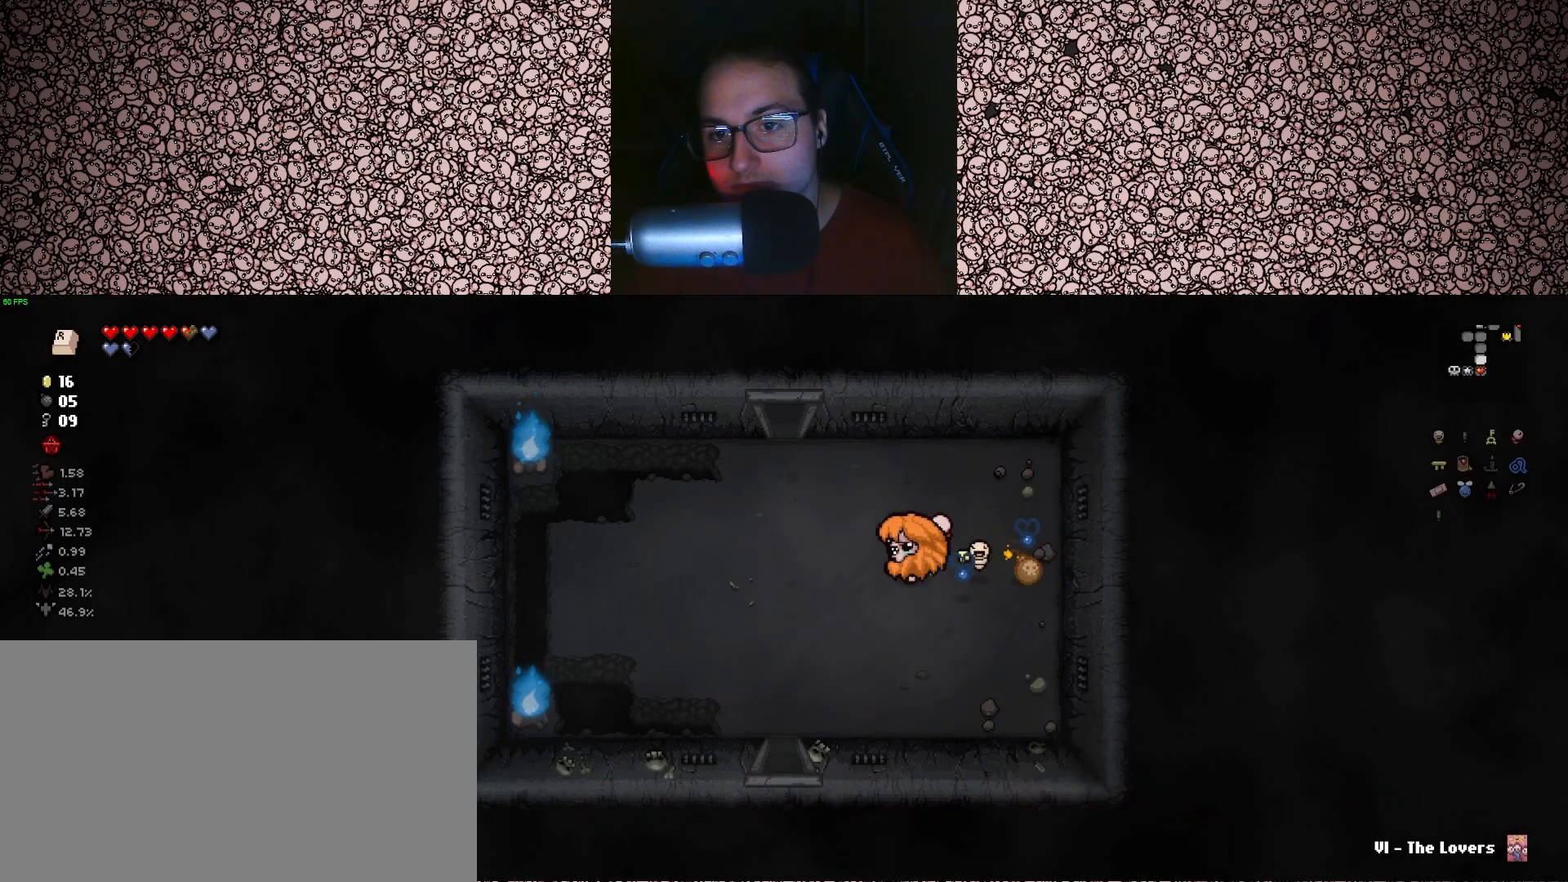
{"keys": ["tab"], "events": [[283, "a", "up"], [433, "tab", "down"]]}
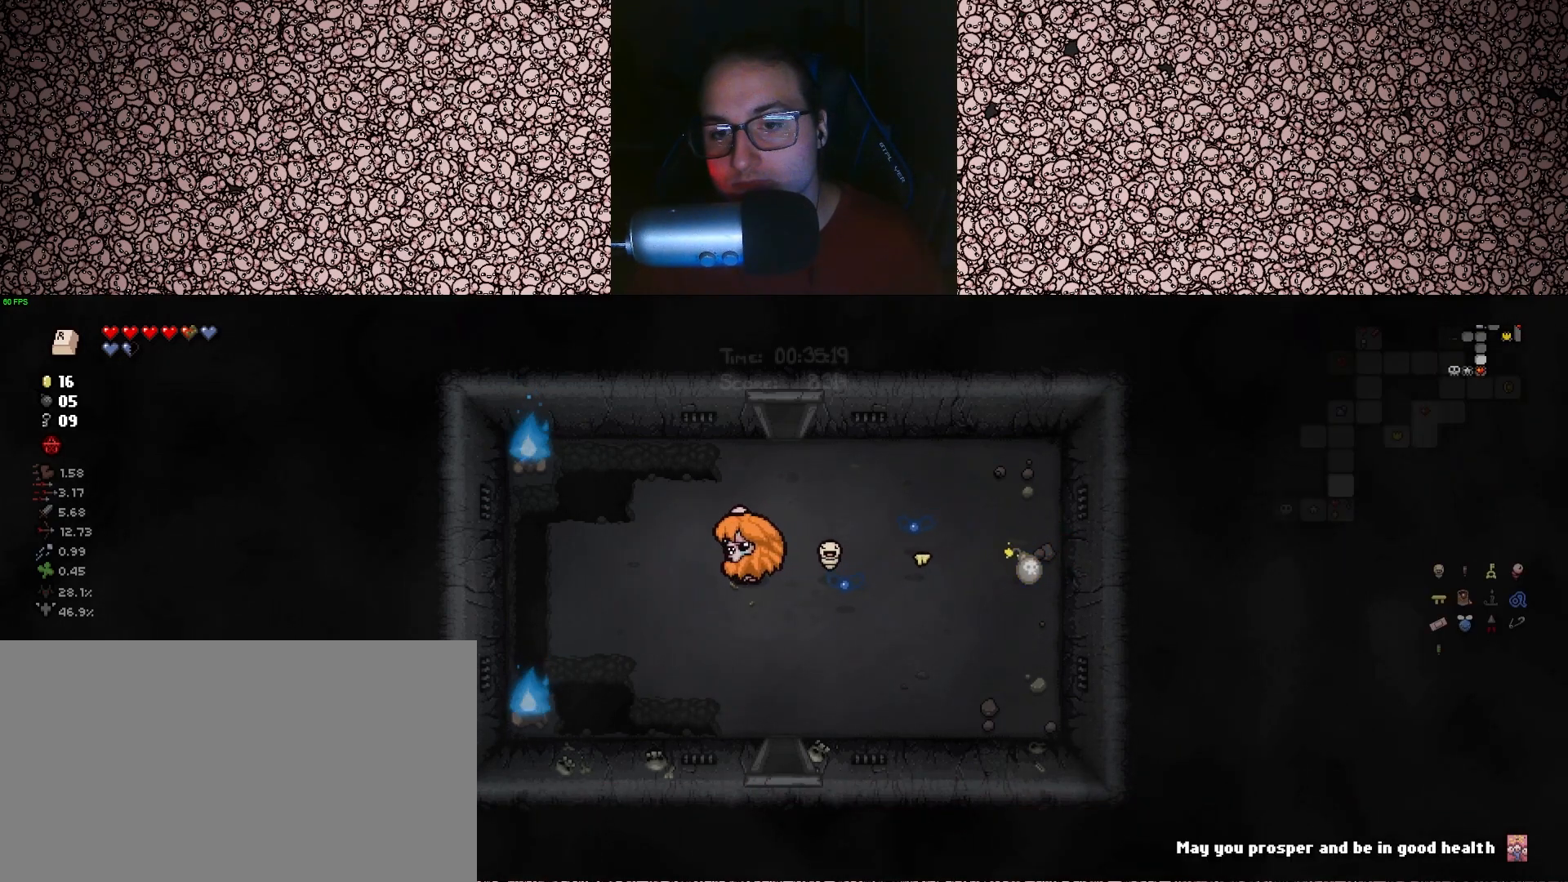
{"keys": ["tab"], "events": []}
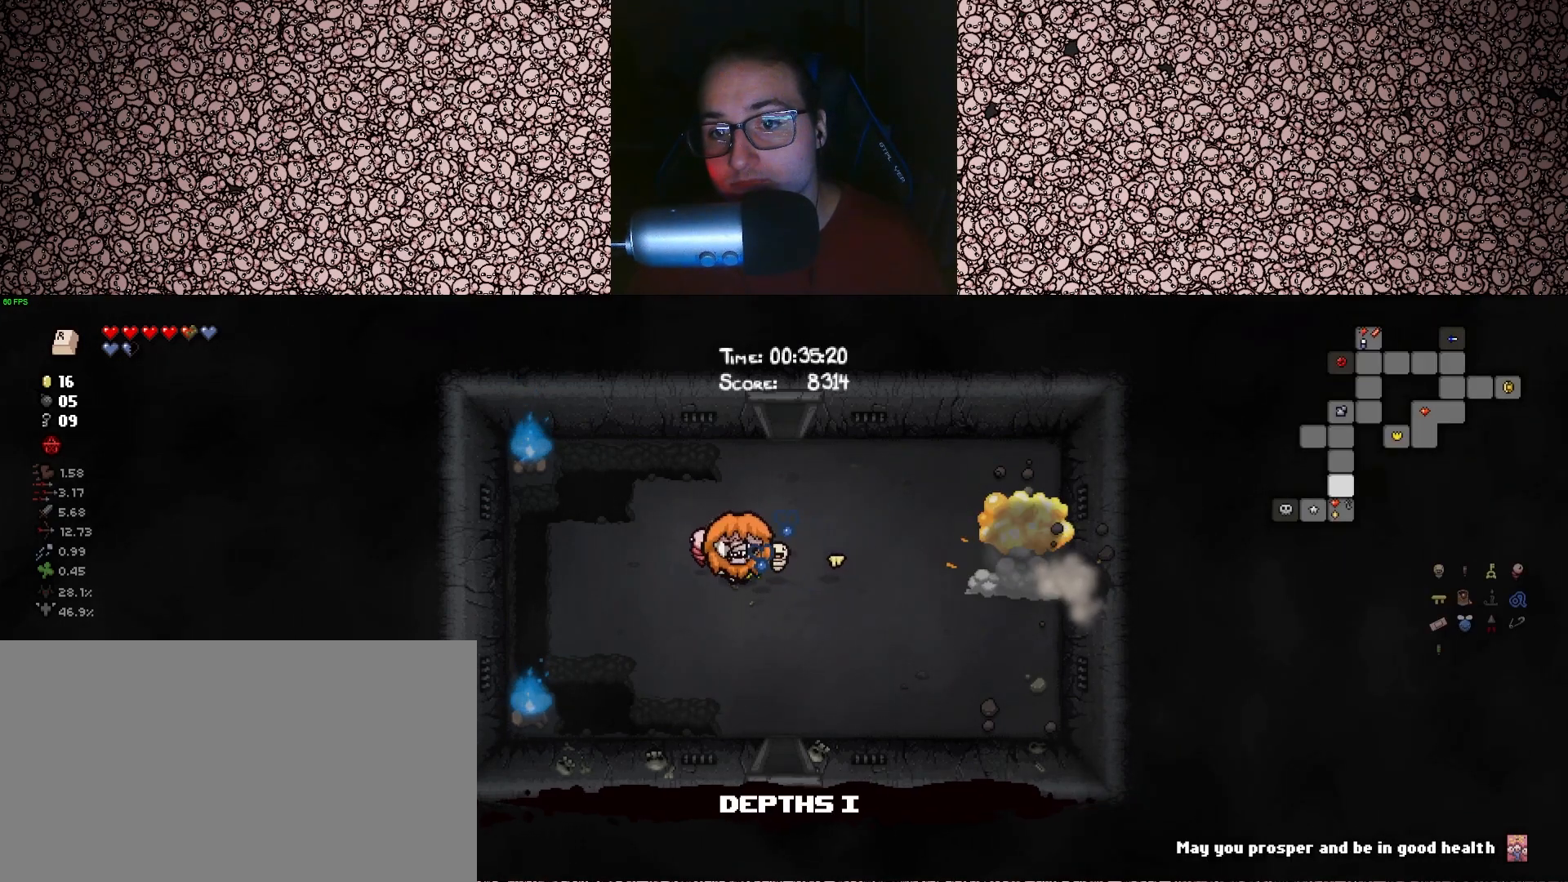
{"keys": ["d", "tab"], "events": [[283, "d", "down"]]}
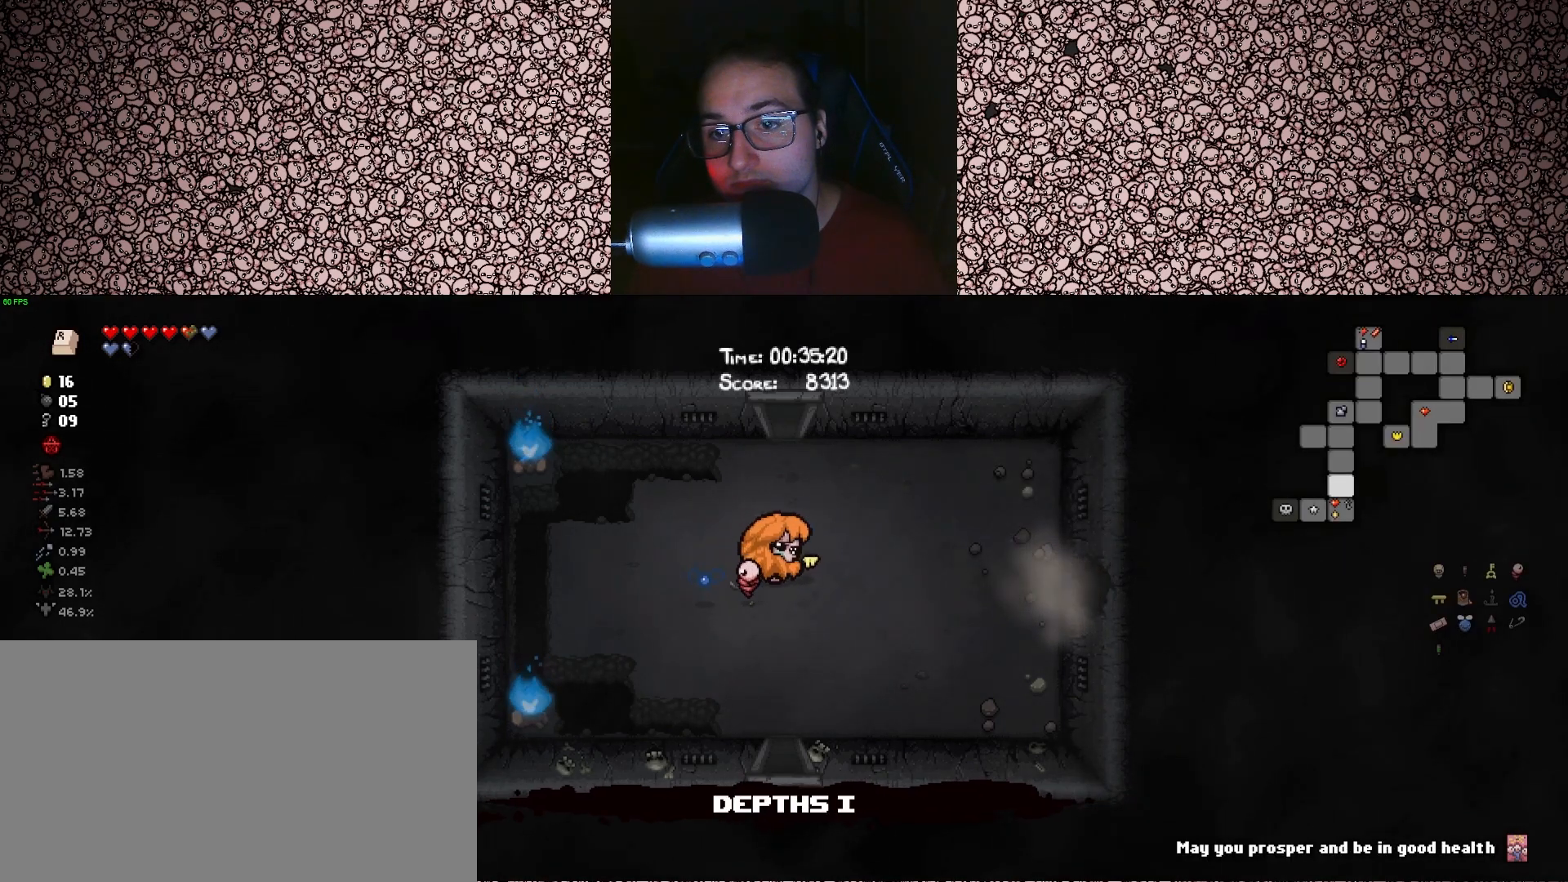
{"keys": ["d"], "events": [[150, "tab", "up"]]}
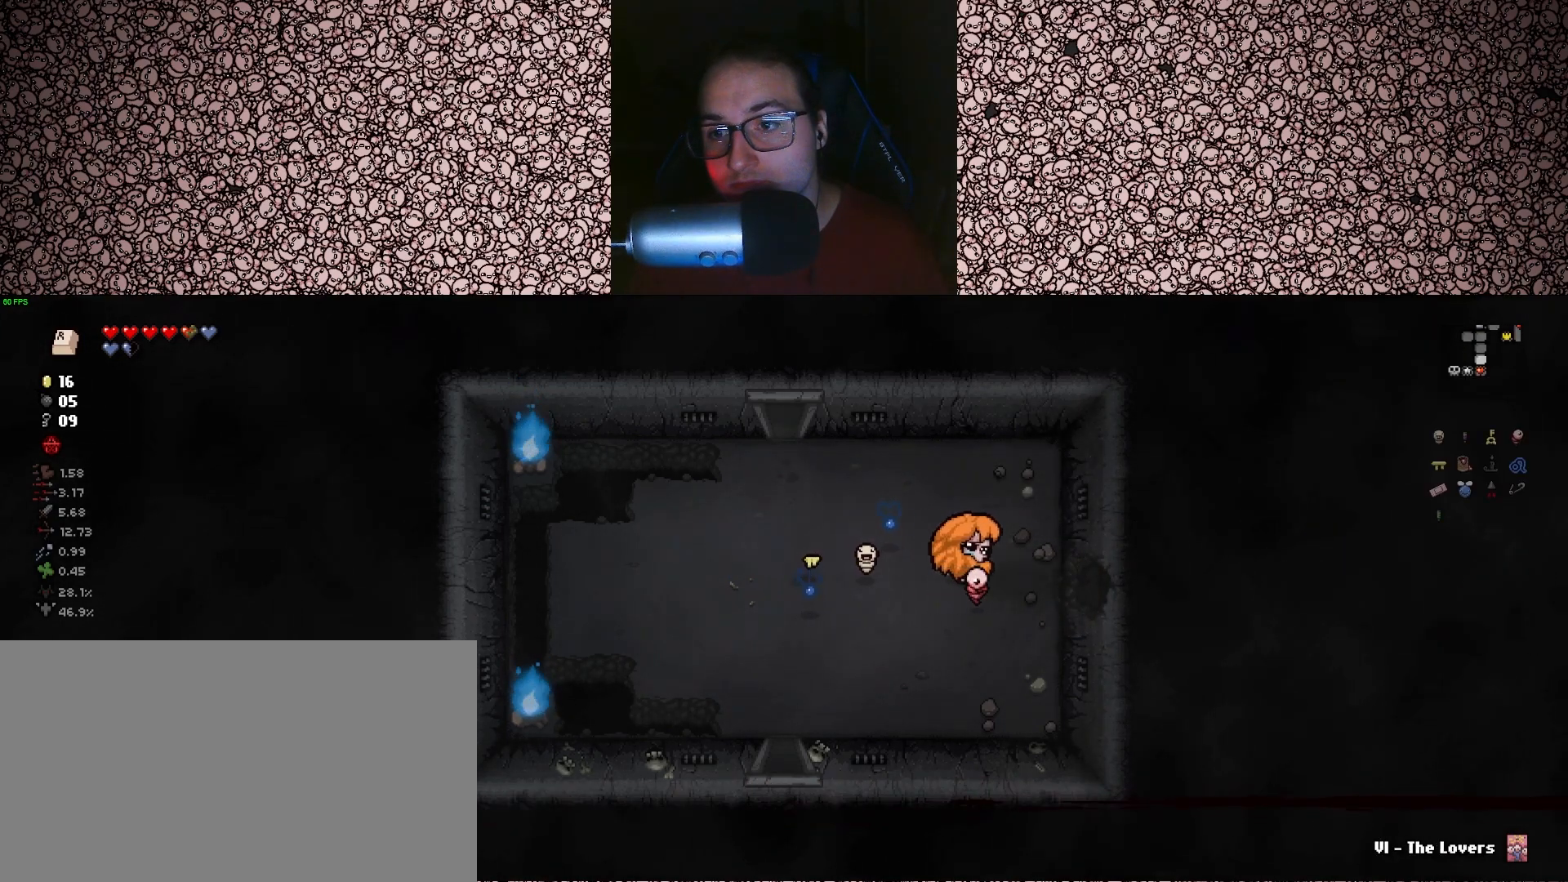
{"keys": [], "events": [[450, "d", "up"]]}
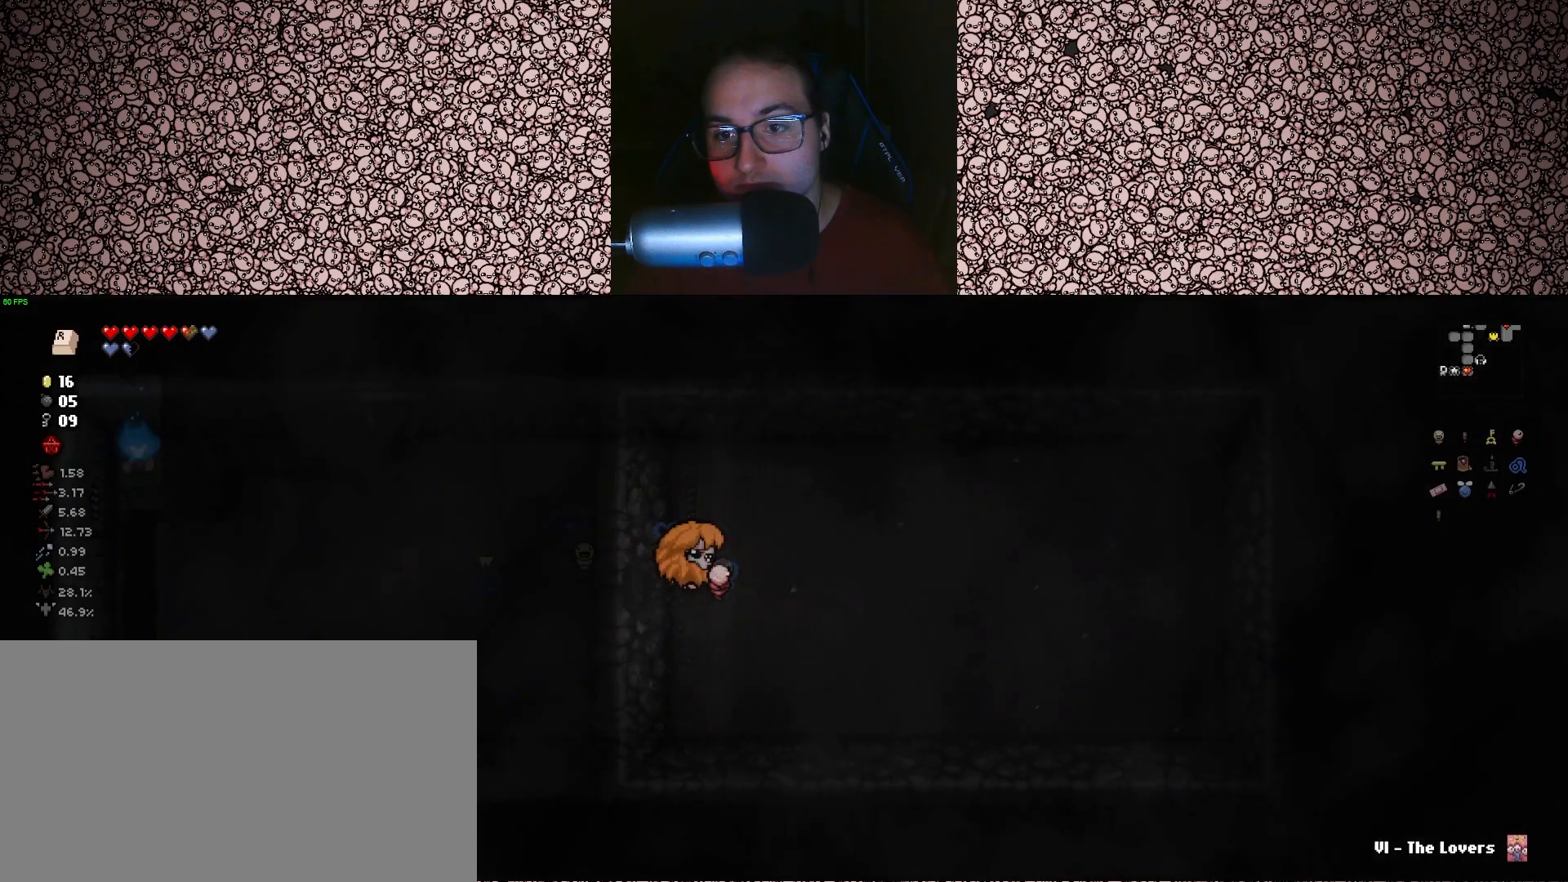
{"keys": ["d"], "events": [[500, "d", "down"]]}
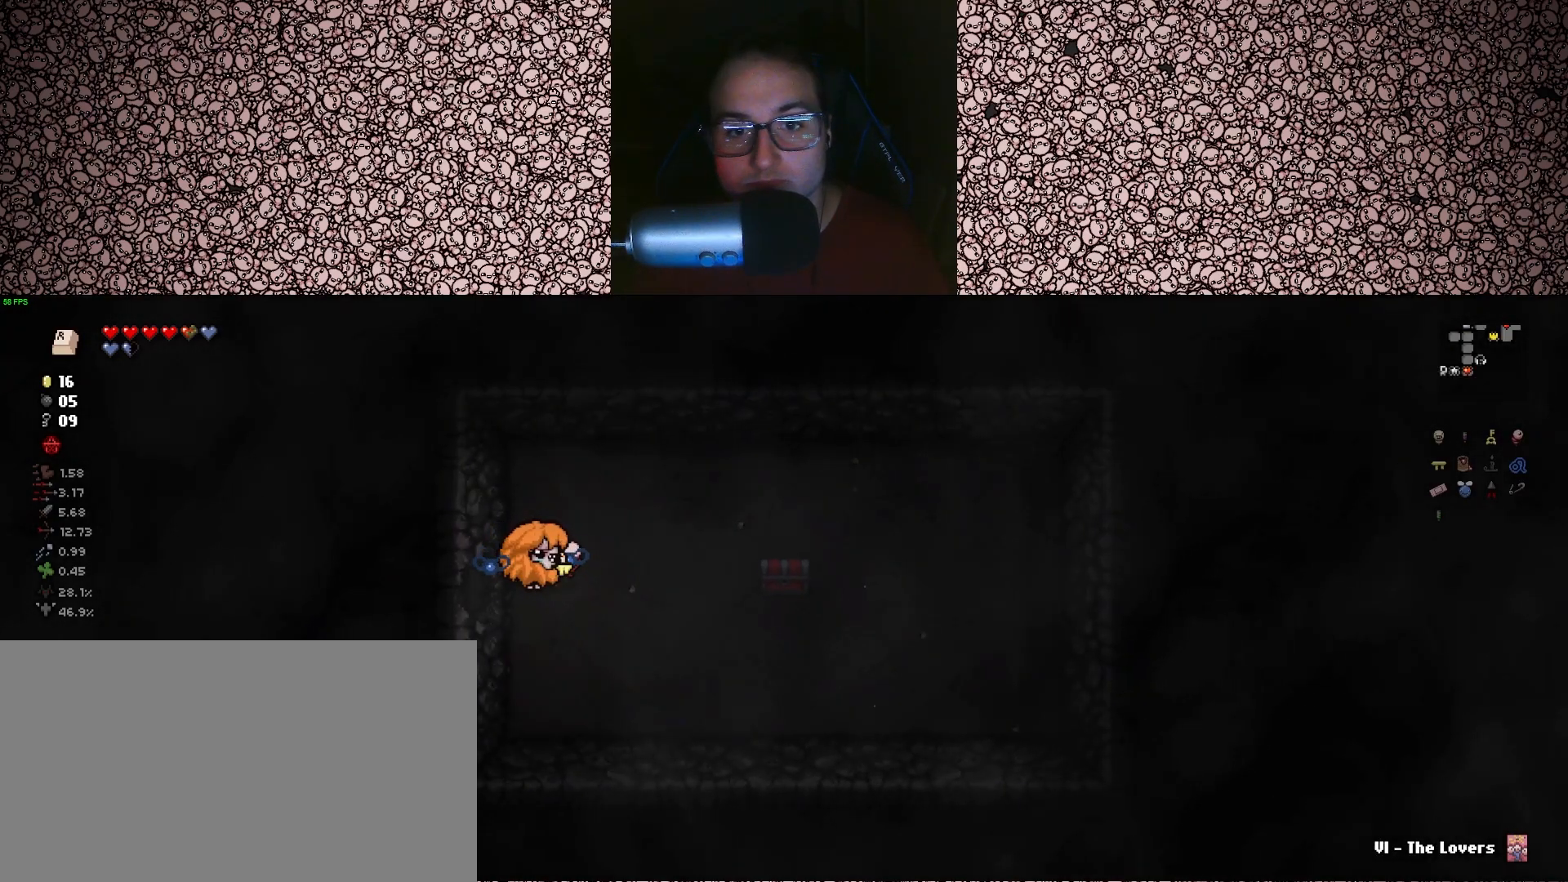
{"keys": ["d"], "events": []}
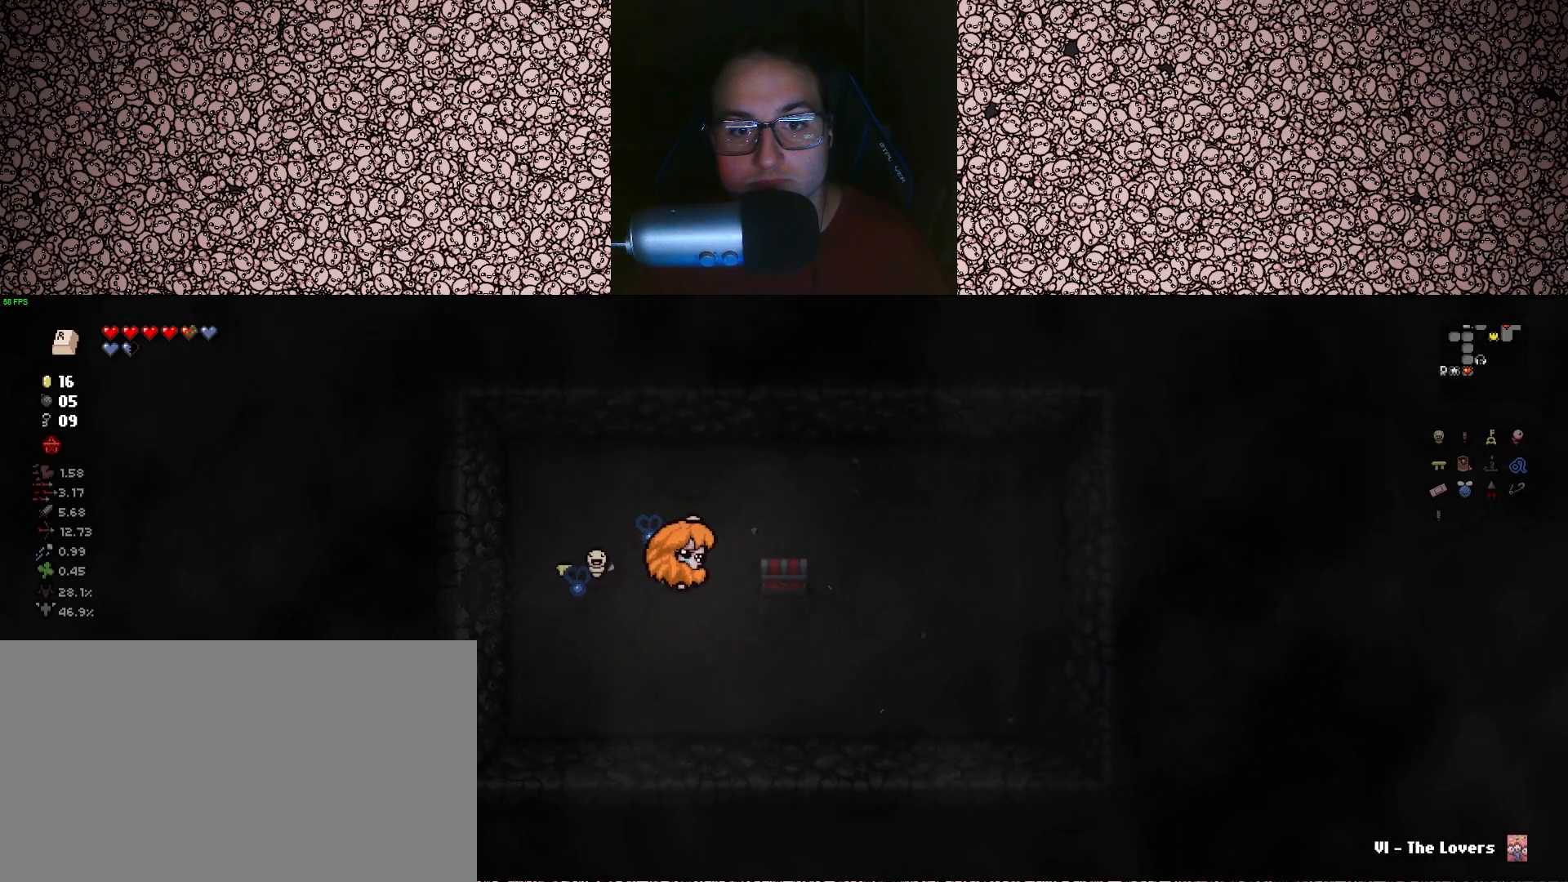
{"keys": ["a"], "events": [[200, "a", "down"], [217, "d", "up"]]}
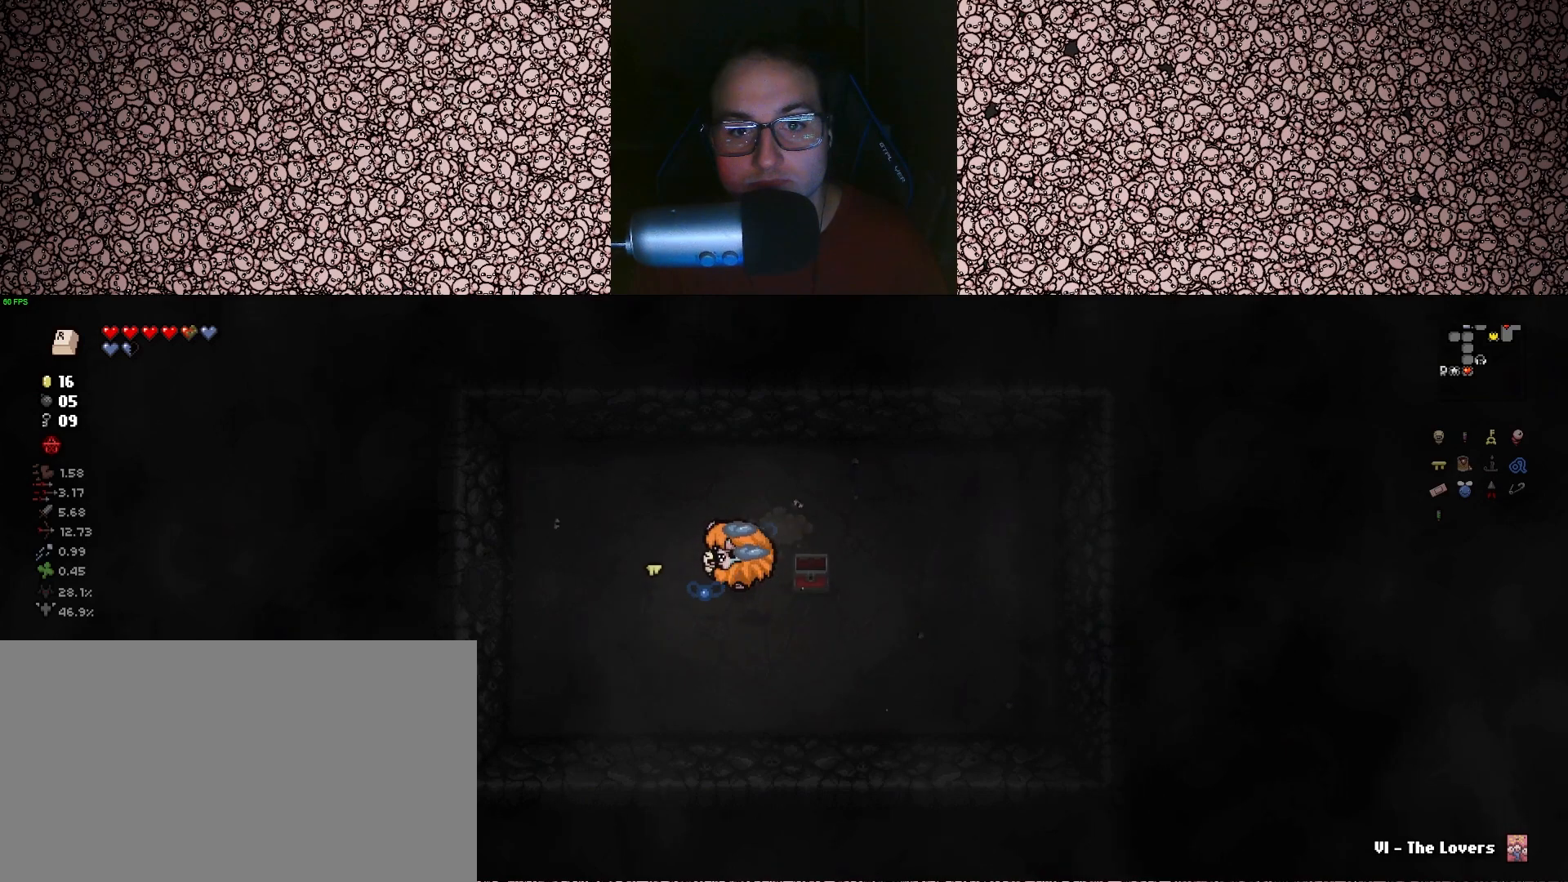
{"keys": ["d"], "events": [[283, "a", "up"], [367, "d", "down"], [383, "s", "down"], [483, "s", "up"]]}
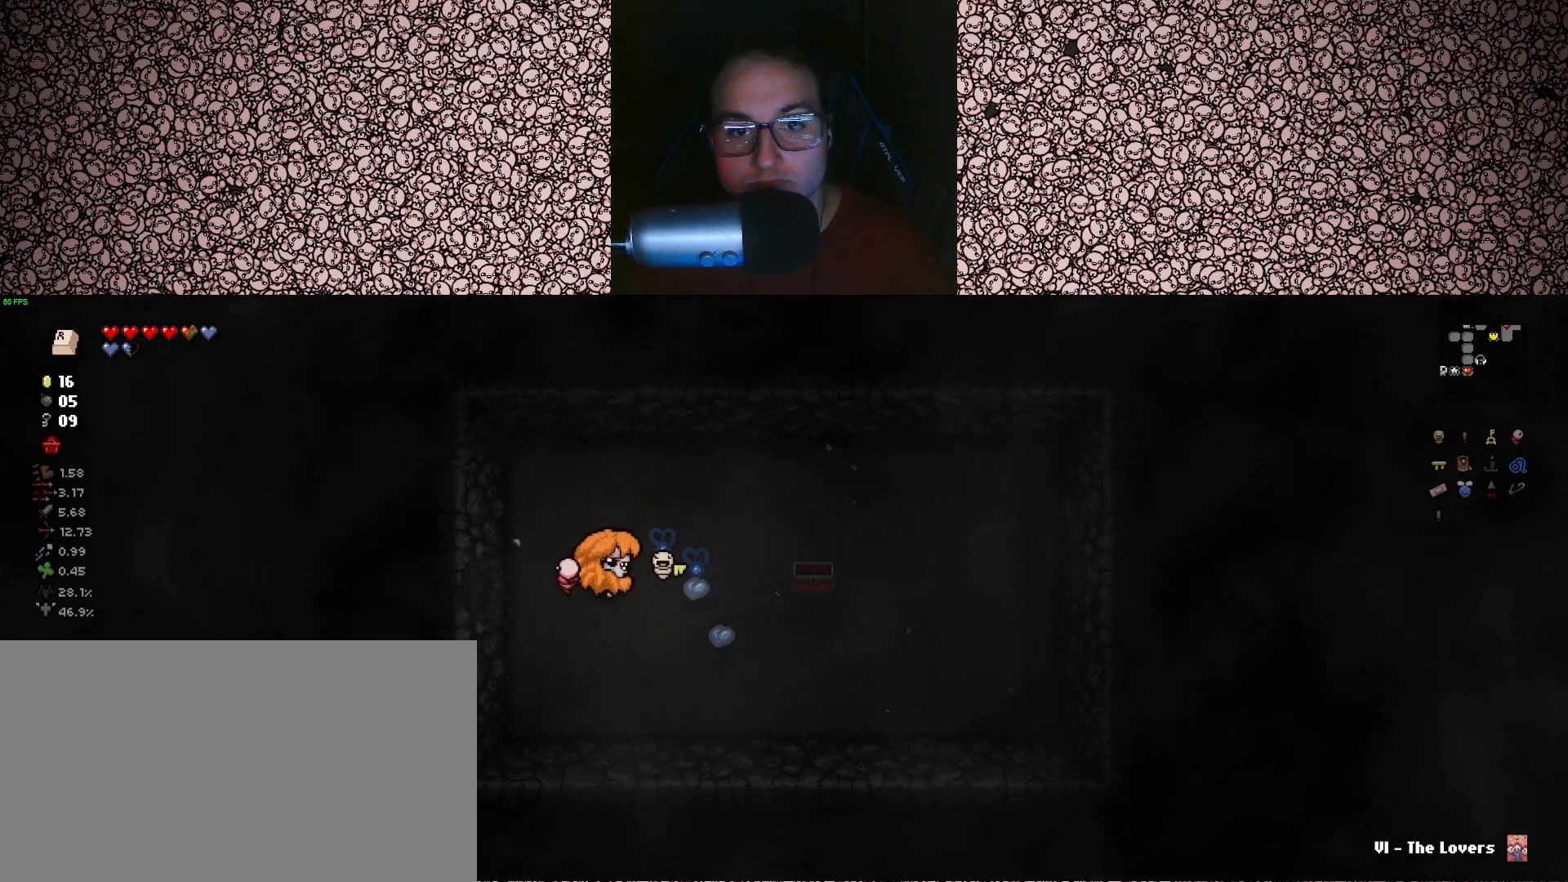
{"keys": ["s"], "events": [[283, "s", "down"], [317, "d", "up"]]}
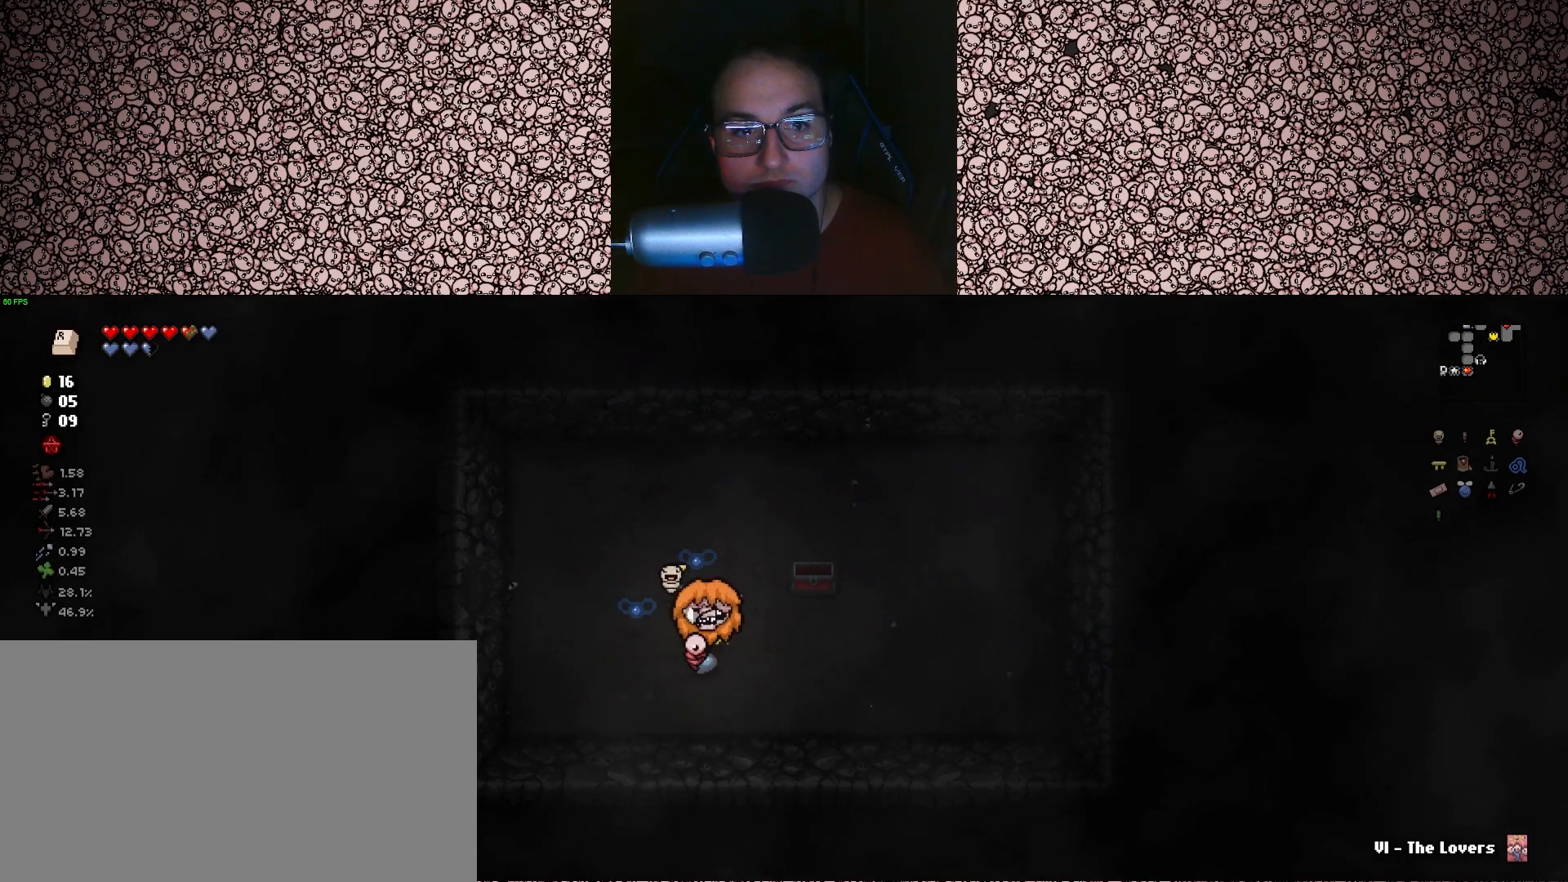
{"keys": ["a"], "events": [[33, "a", "down"], [50, "s", "up"], [200, "w", "down"], [467, "w", "up"]]}
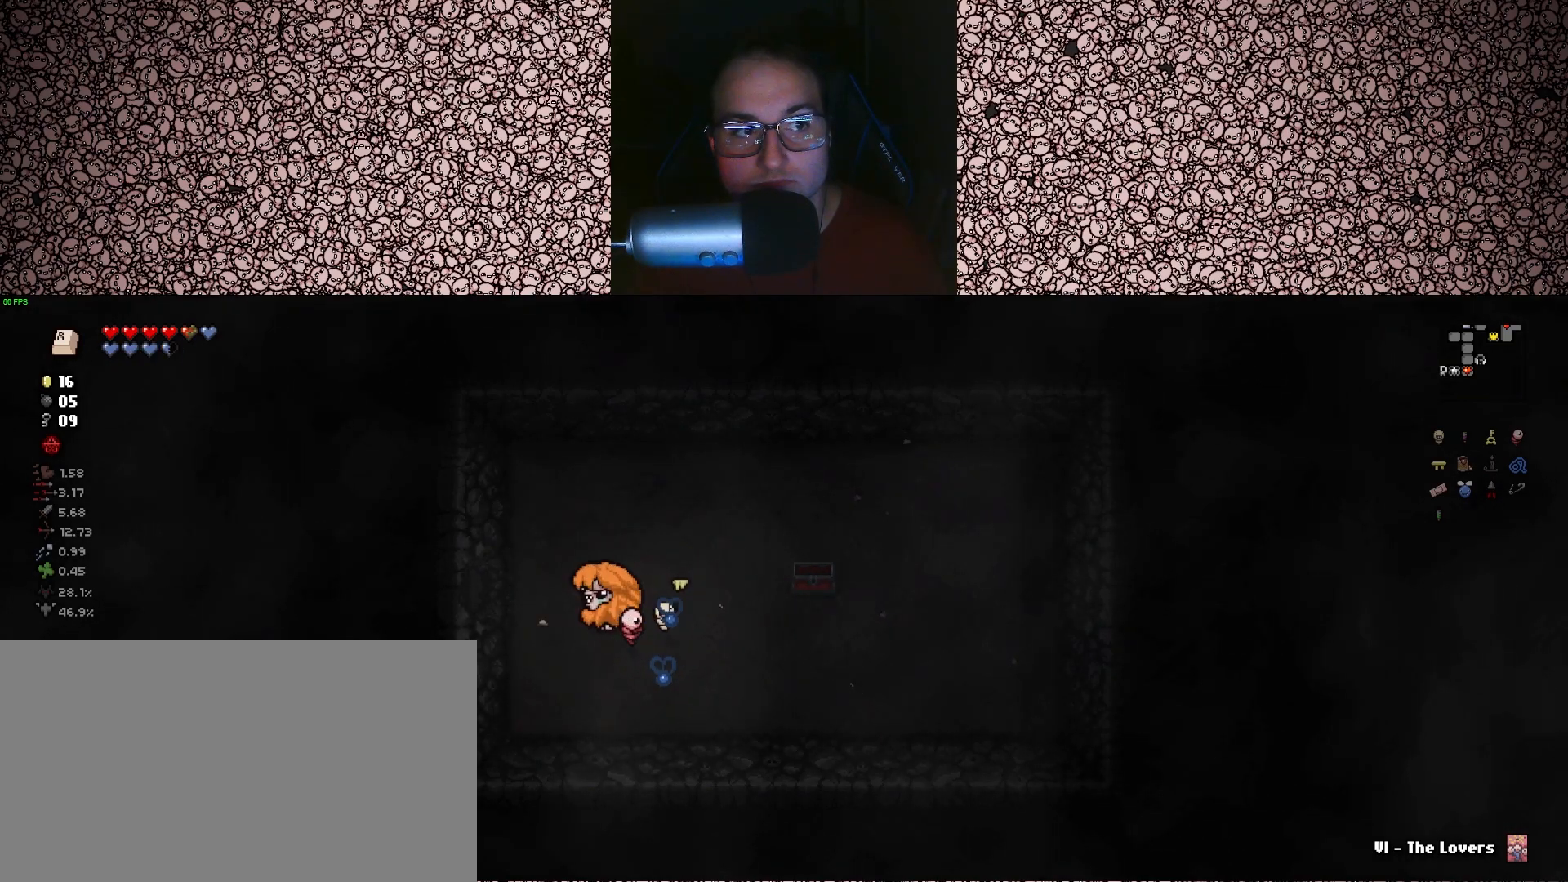
{"keys": ["a"], "events": []}
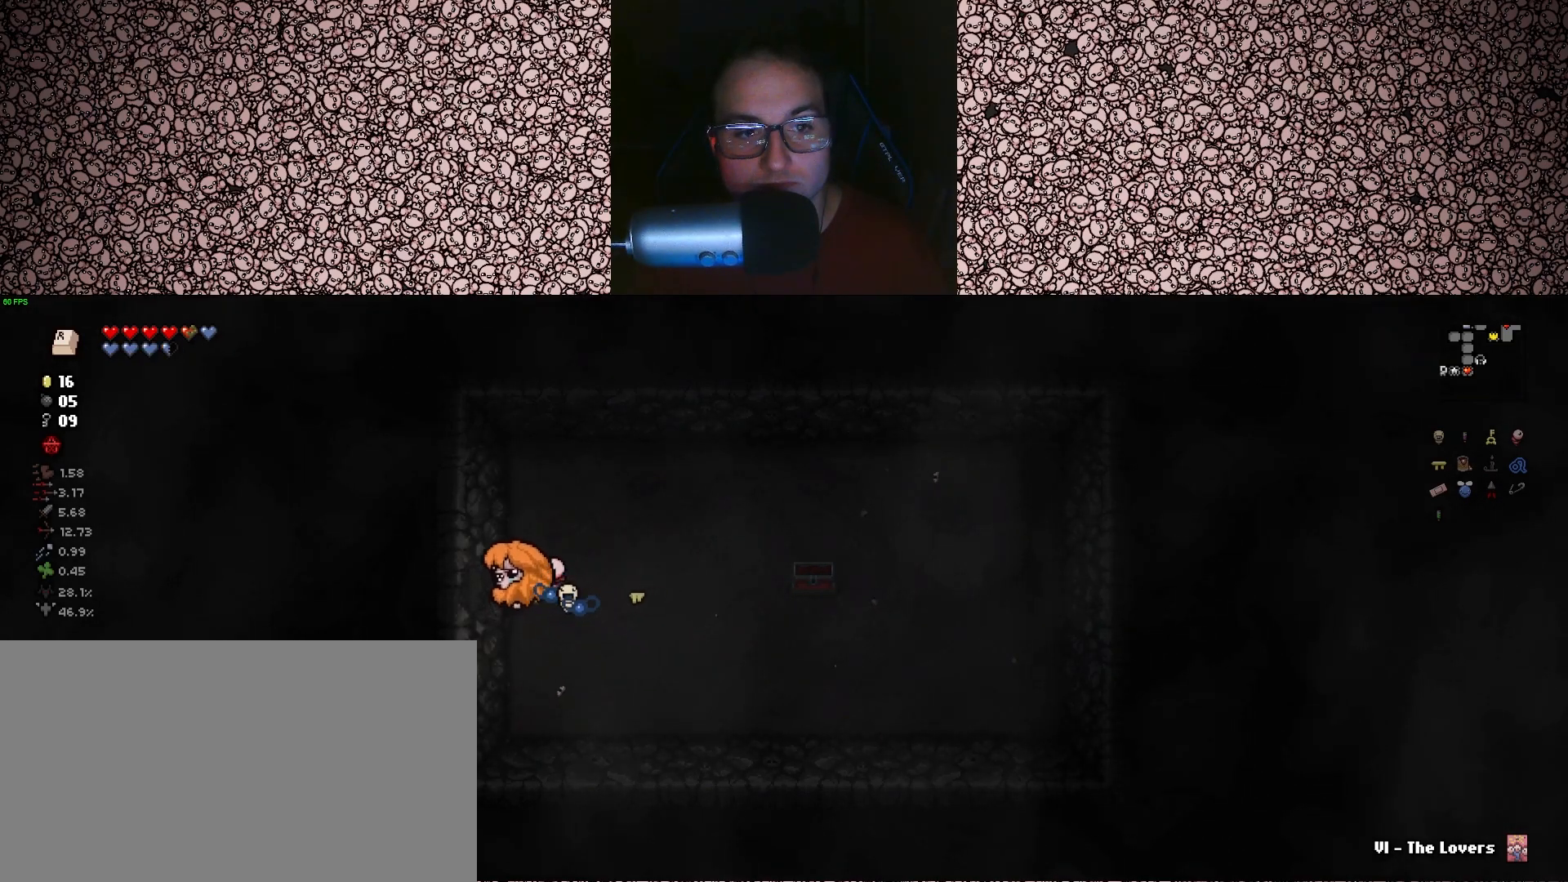
{"keys": ["a"], "events": []}
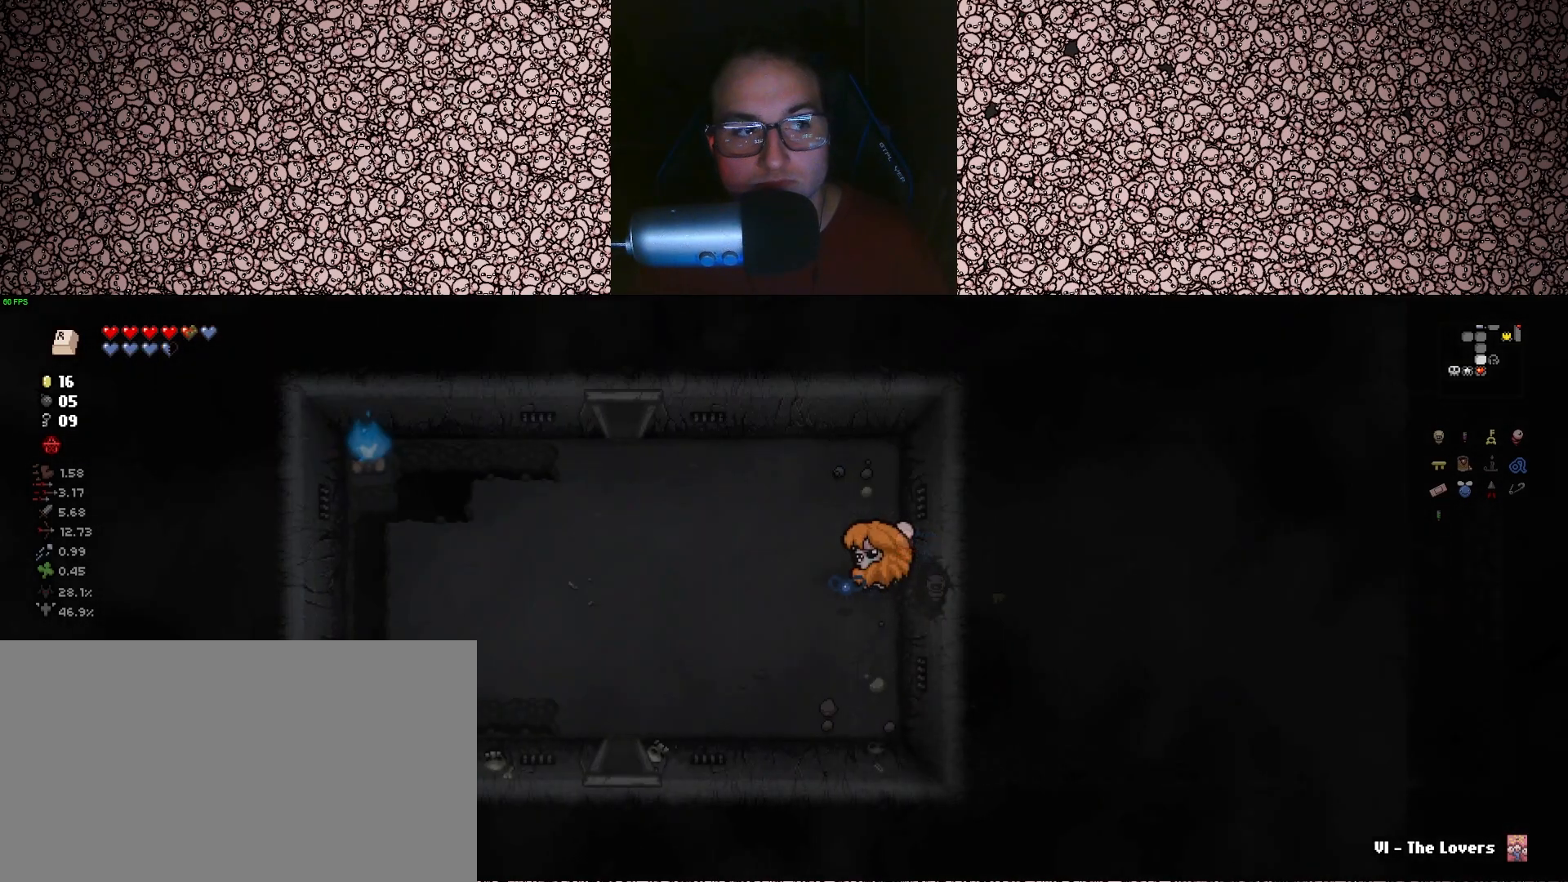
{"keys": ["a", "tab"], "events": [[17, "a", "up"], [183, "tab", "down"], [367, "a", "down"]]}
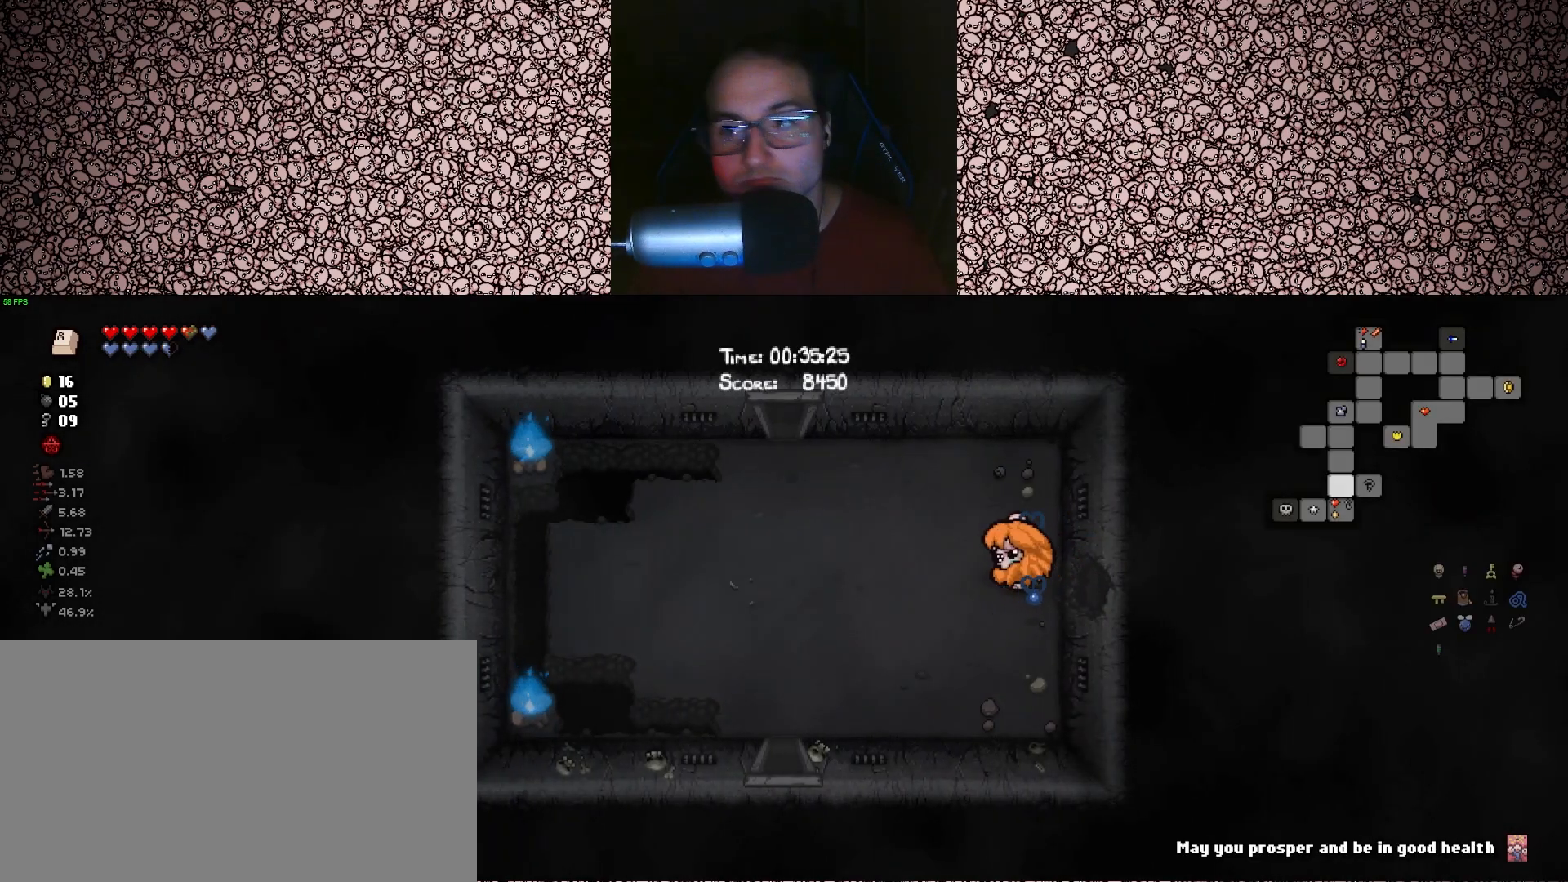
{"keys": ["tab"], "events": [[350, "a", "up"]]}
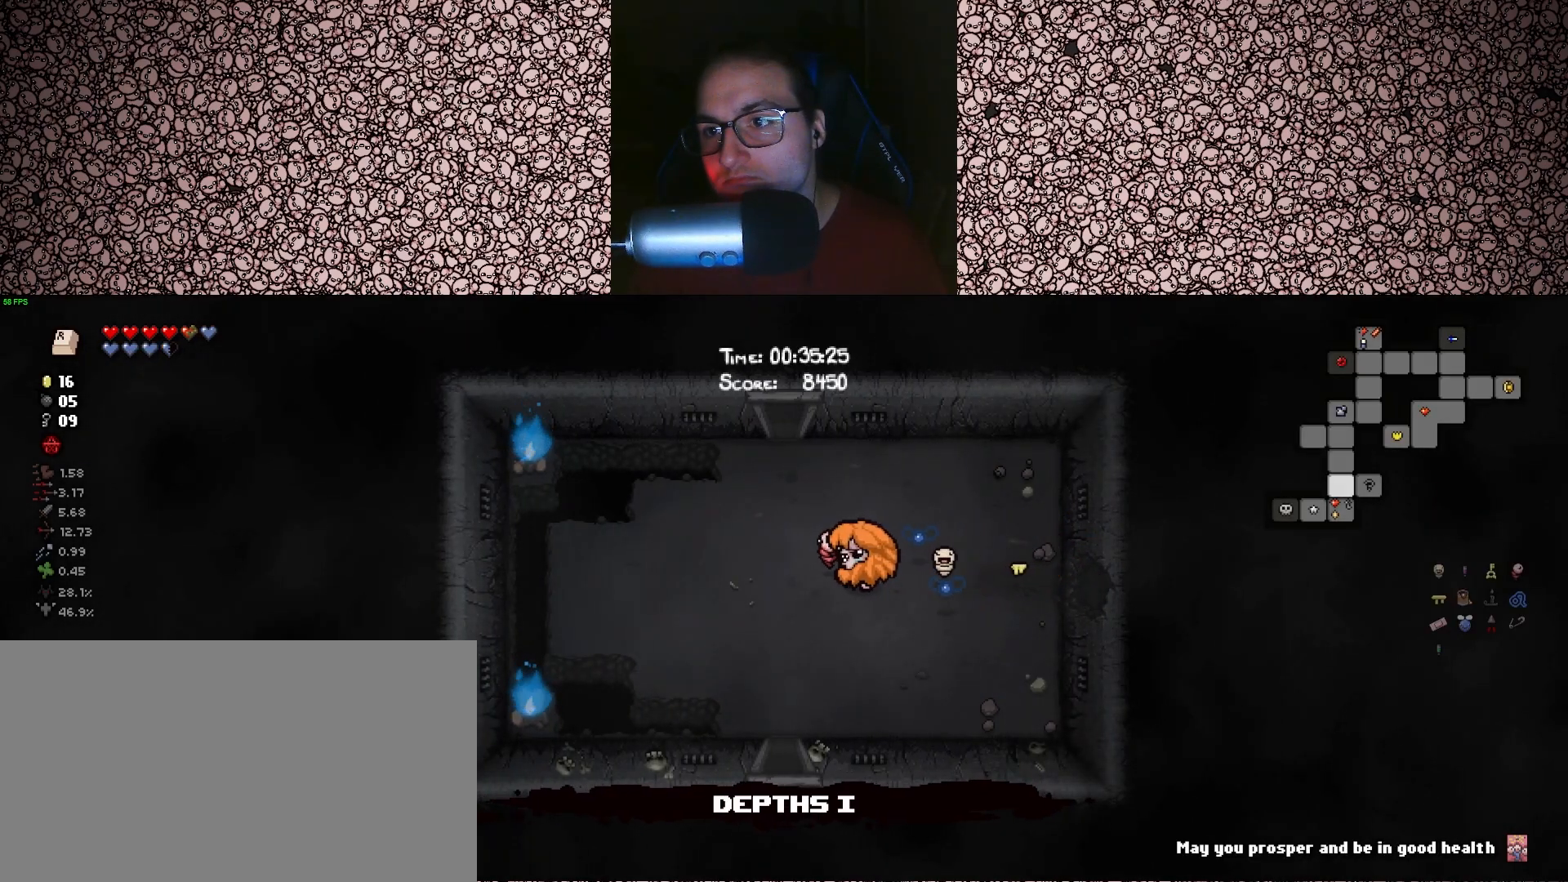
{"keys": ["tab"], "events": []}
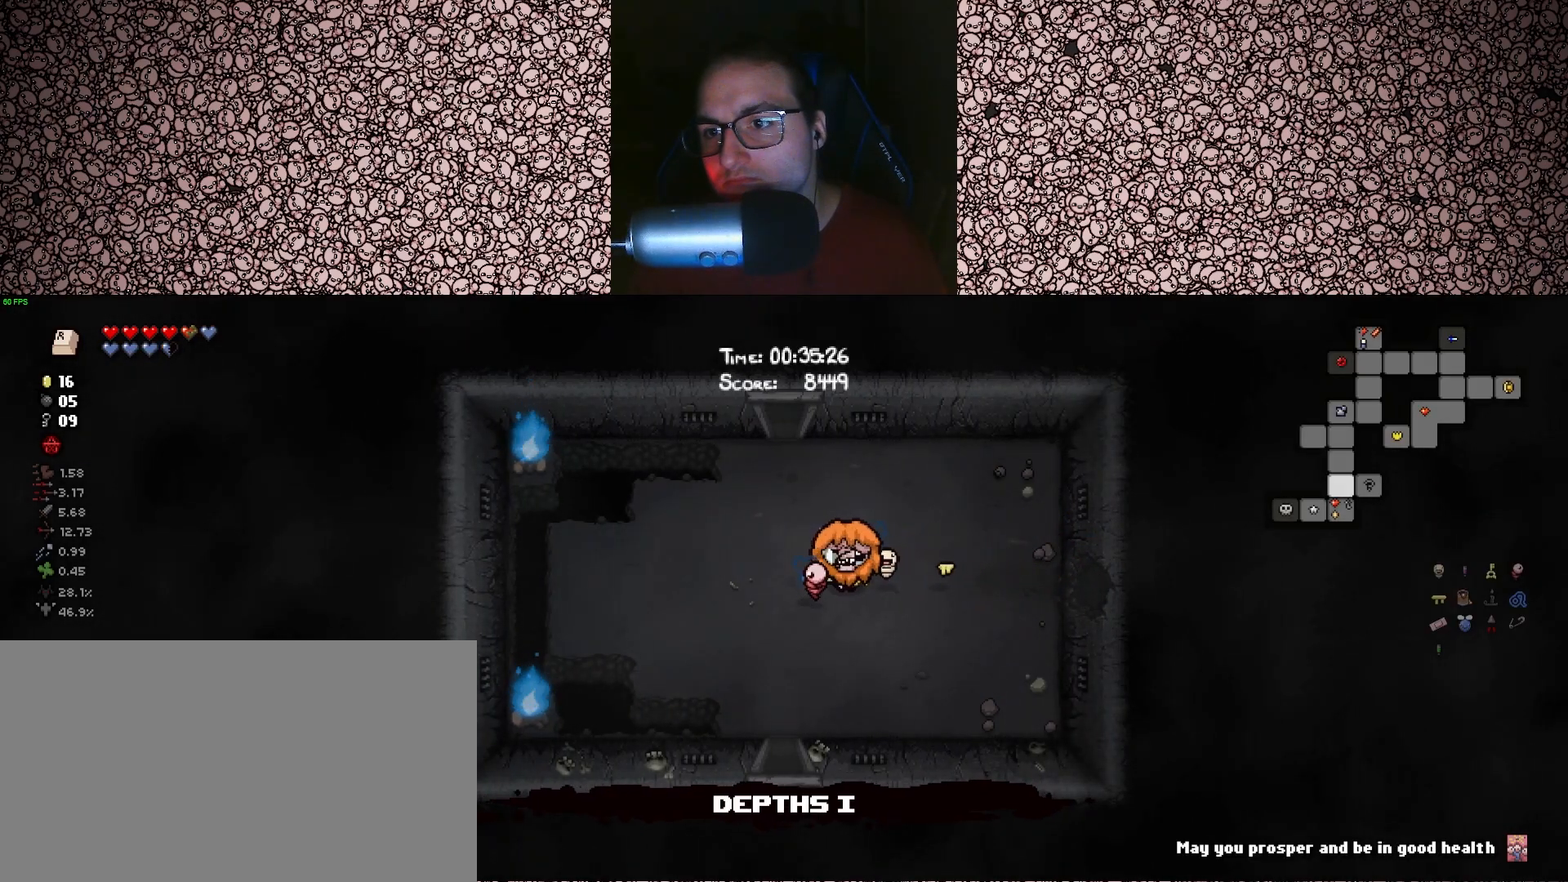
{"keys": ["tab"], "events": []}
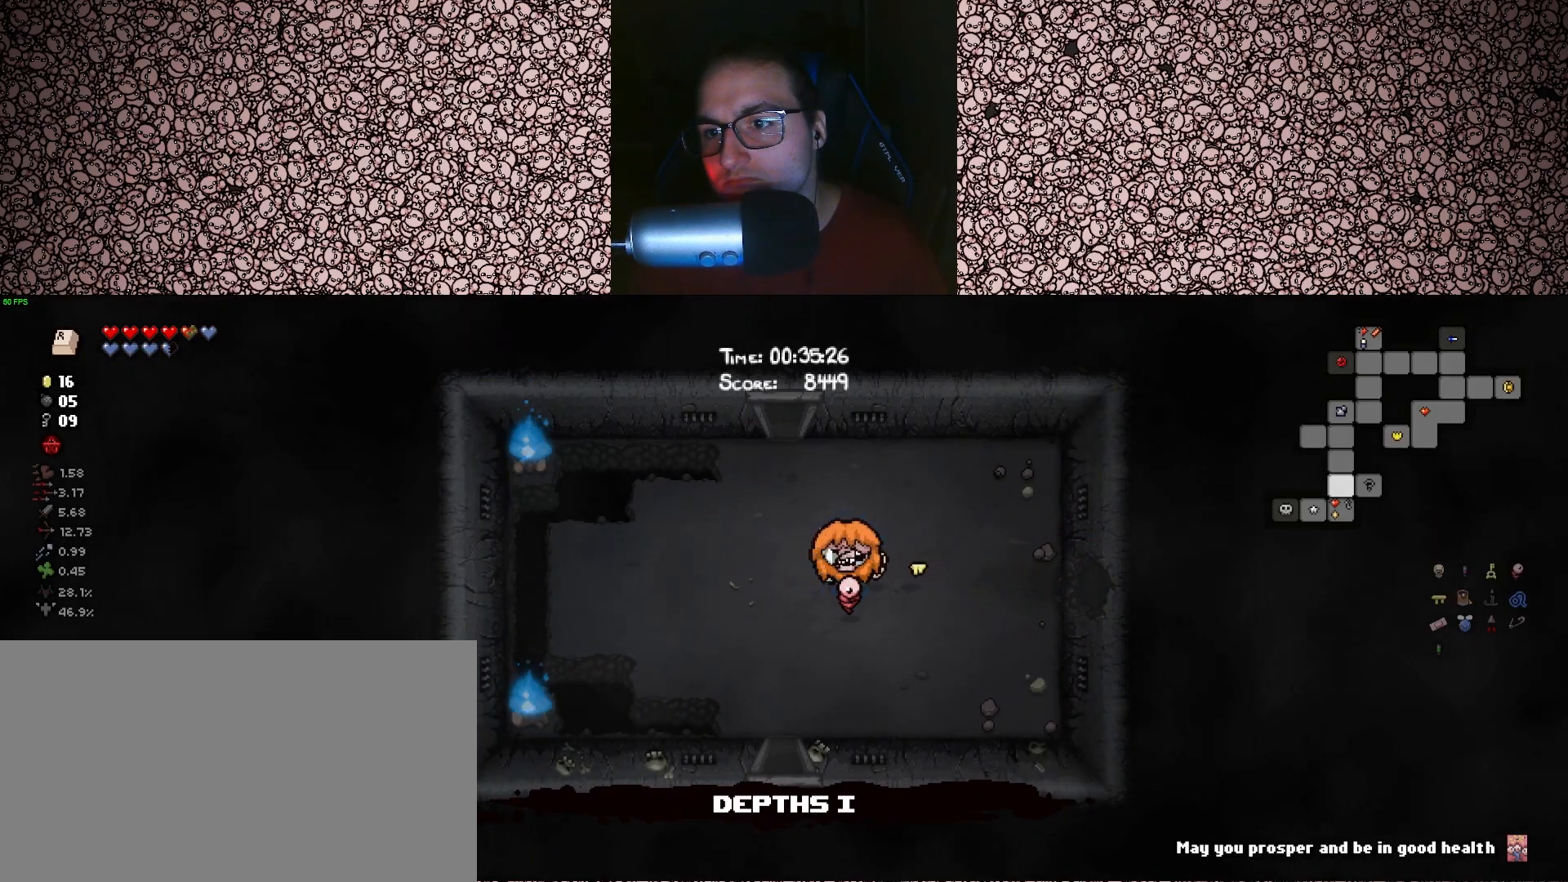
{"keys": ["tab"], "events": []}
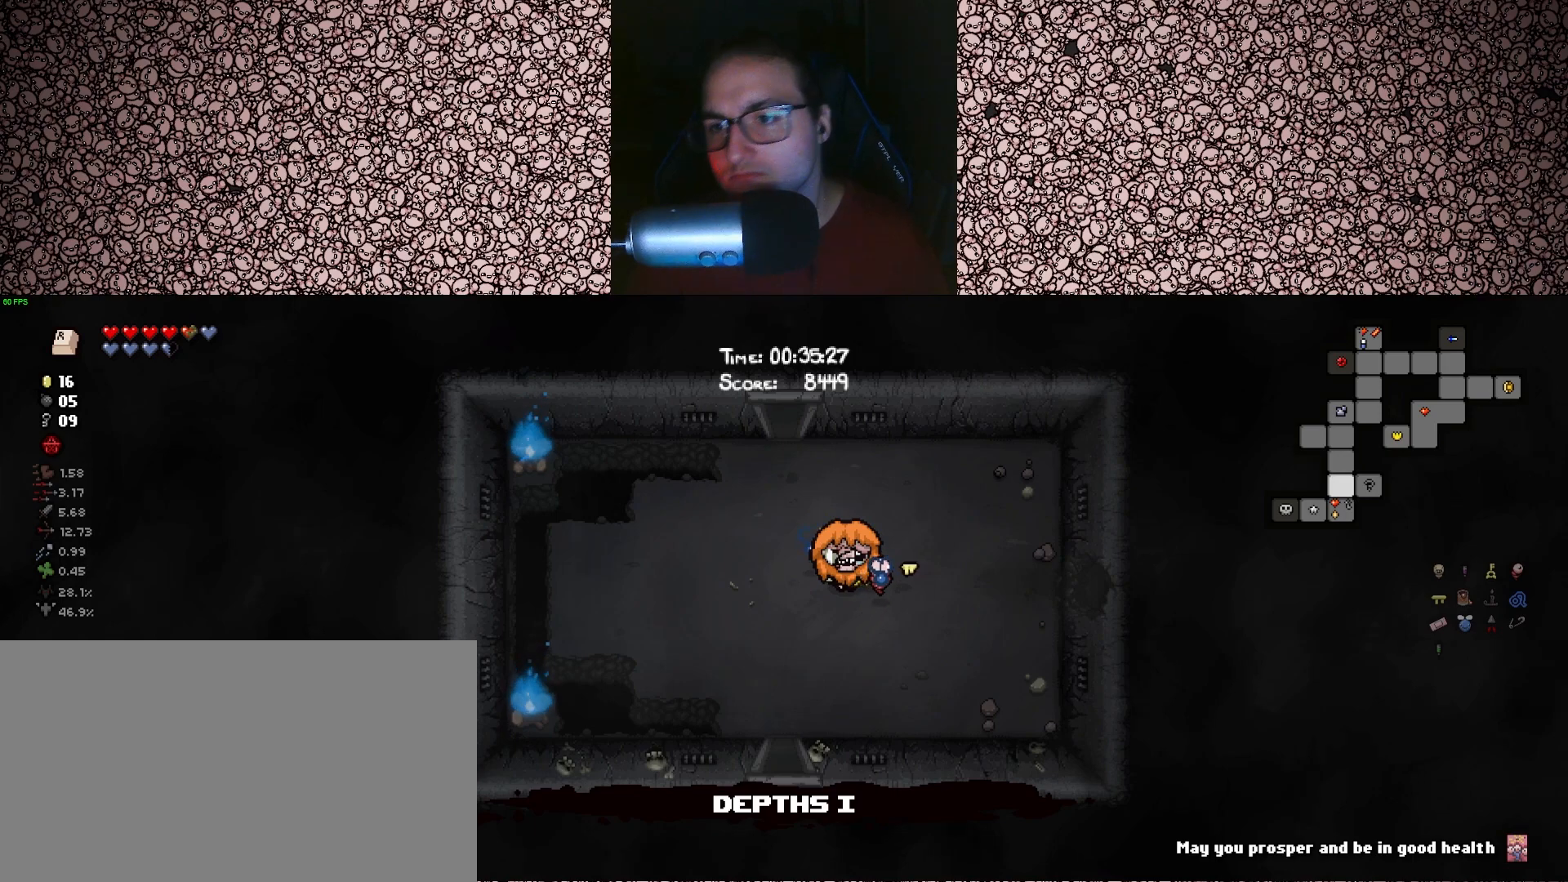
{"keys": ["tab", "w"], "events": [[400, "w", "down"]]}
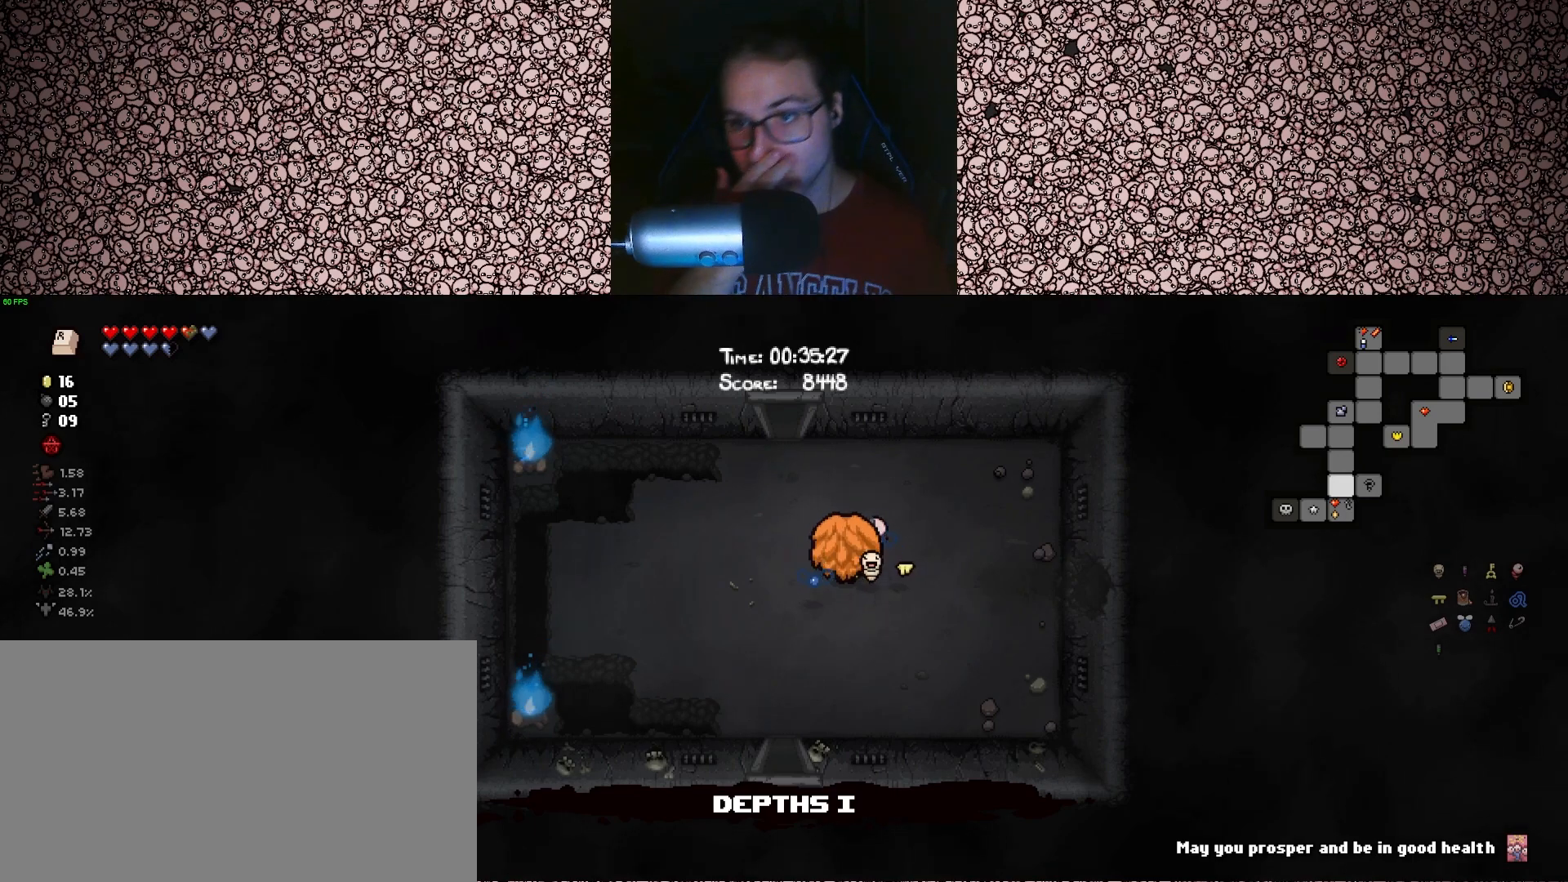
{"keys": ["tab", "w"], "events": [[100, "w", "up"], [500, "w", "down"]]}
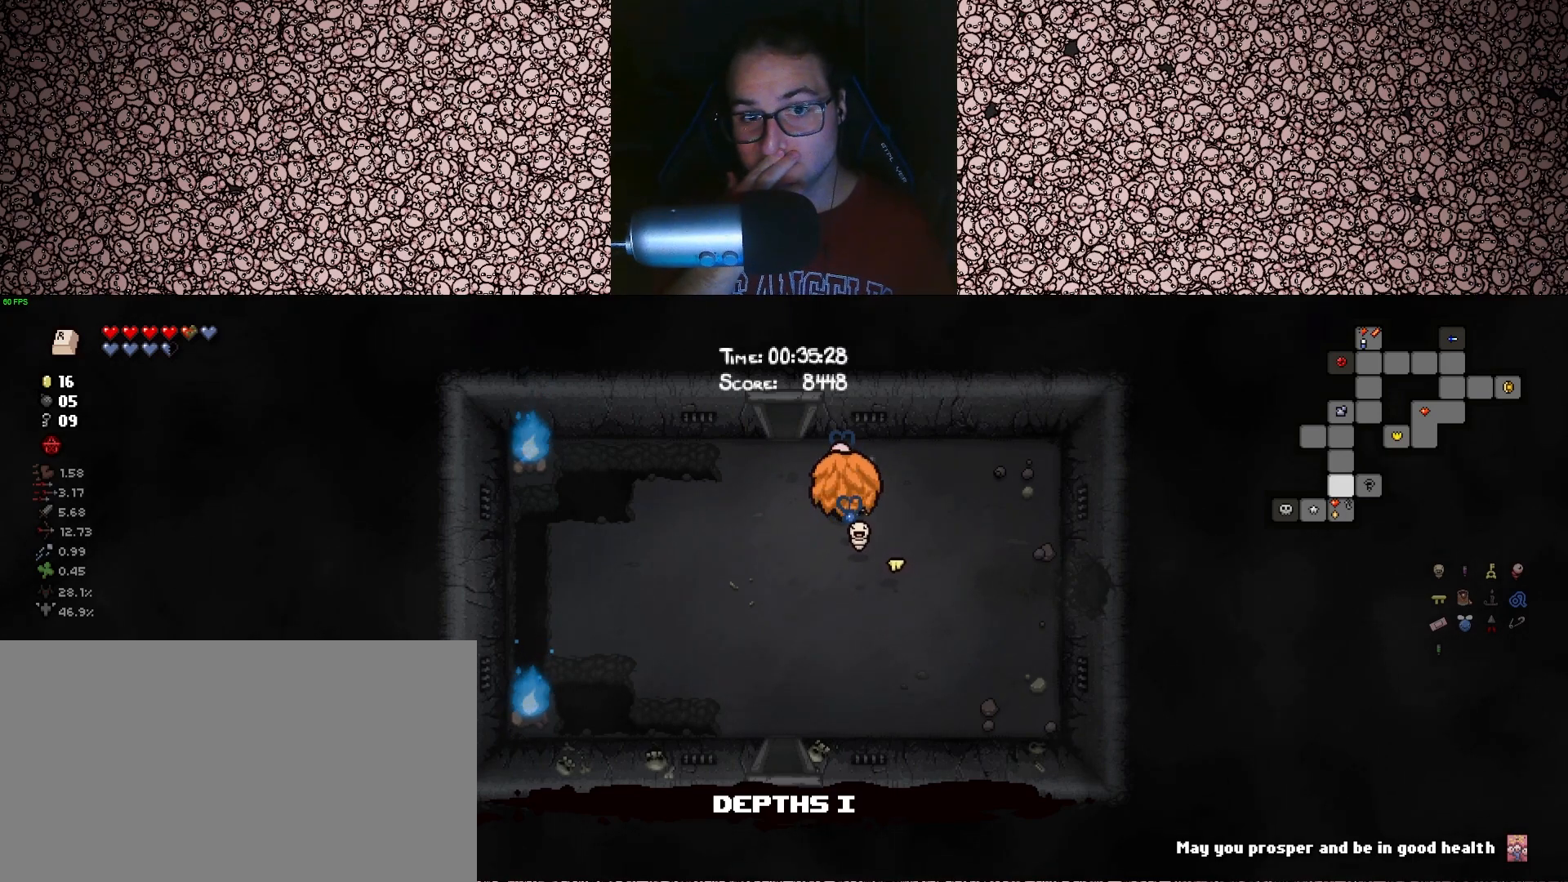
{"keys": ["tab", "w"], "events": [[133, "w", "up"], [267, "a", "down"], [383, "w", "down"], [500, "a", "up"]]}
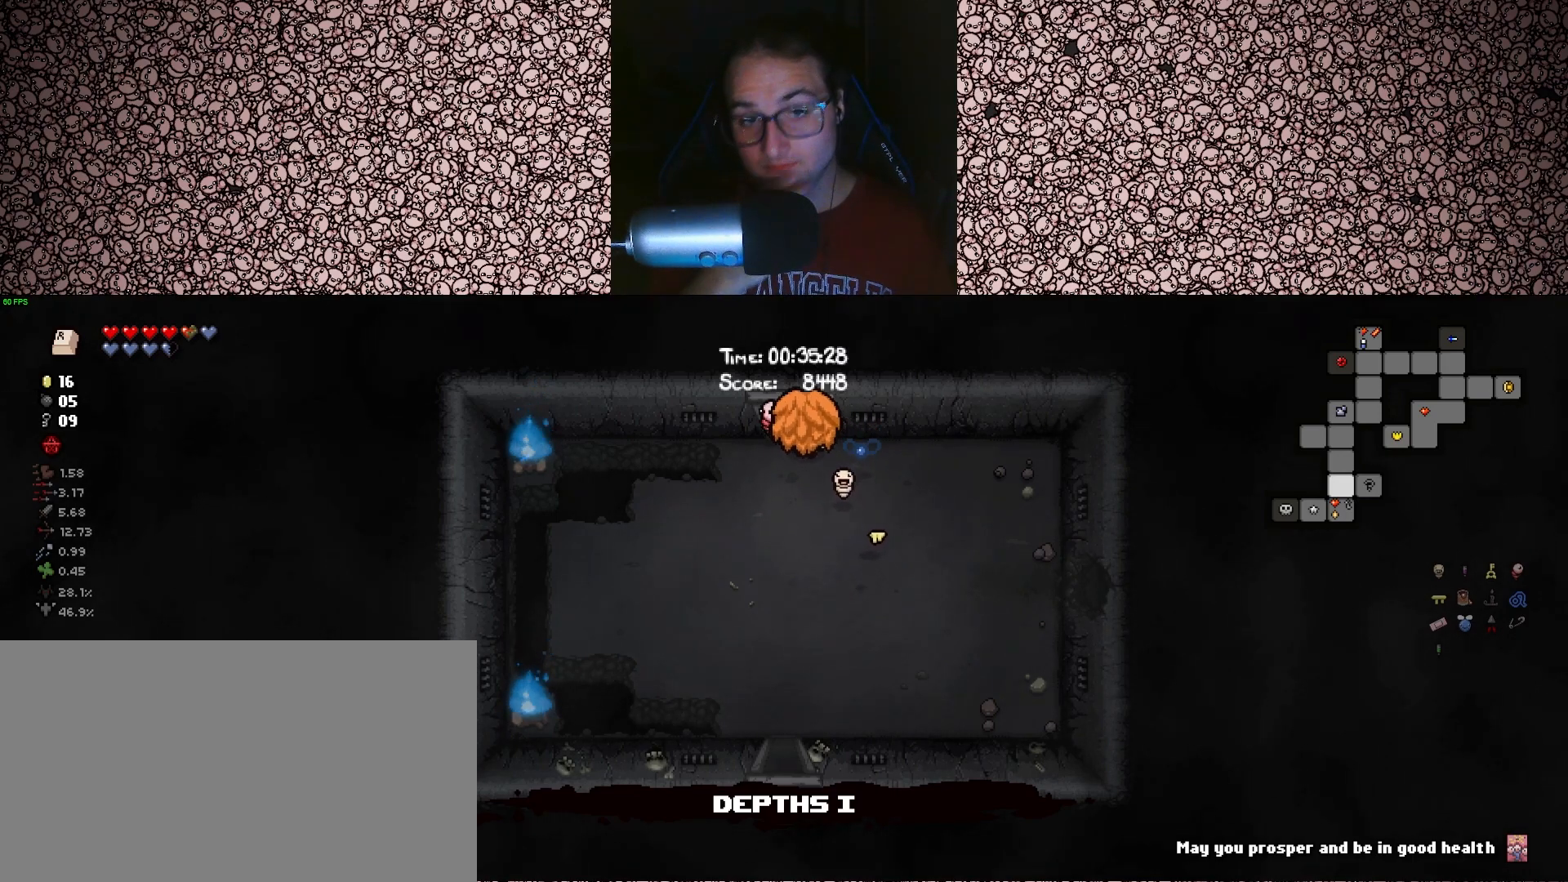
{"keys": ["tab"], "events": [[317, "w", "up"]]}
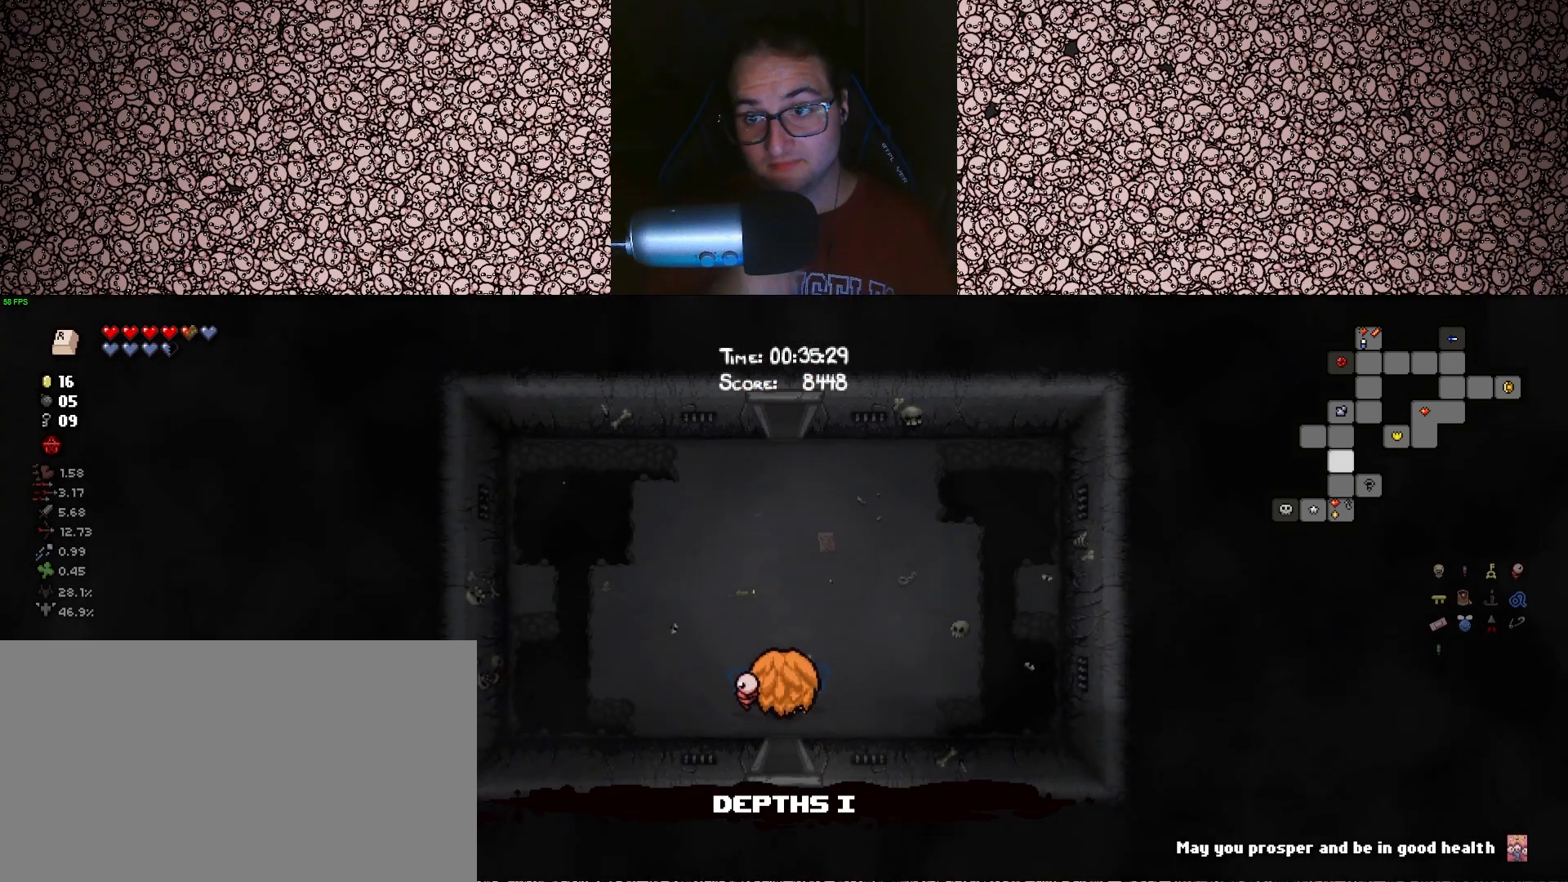
{"keys": ["s", "tab"], "events": [[283, "s", "down"]]}
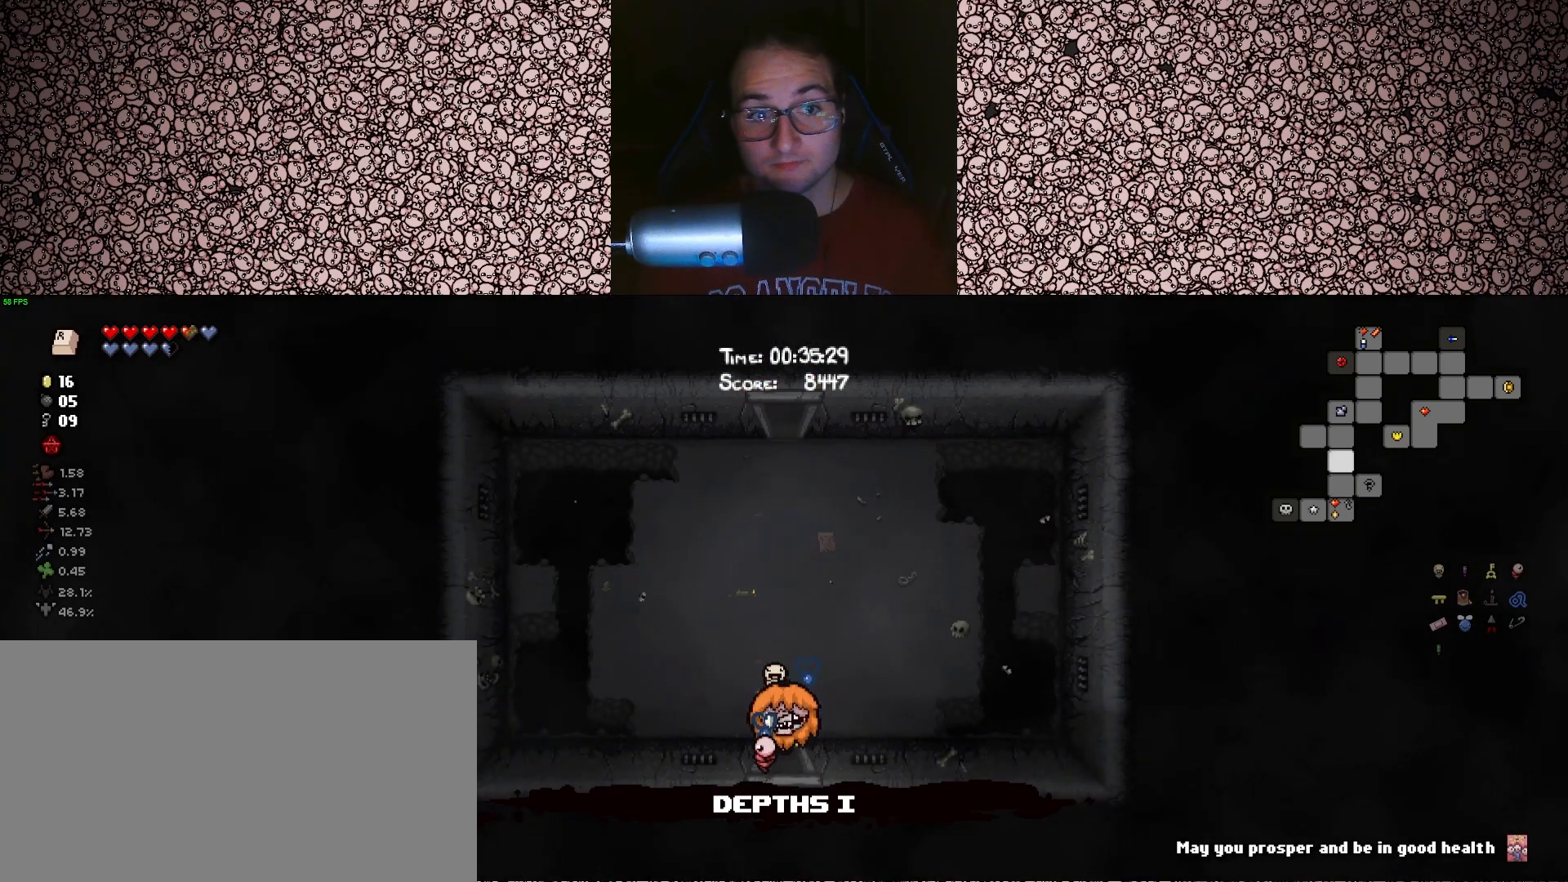
{"keys": ["s", "tab"], "events": []}
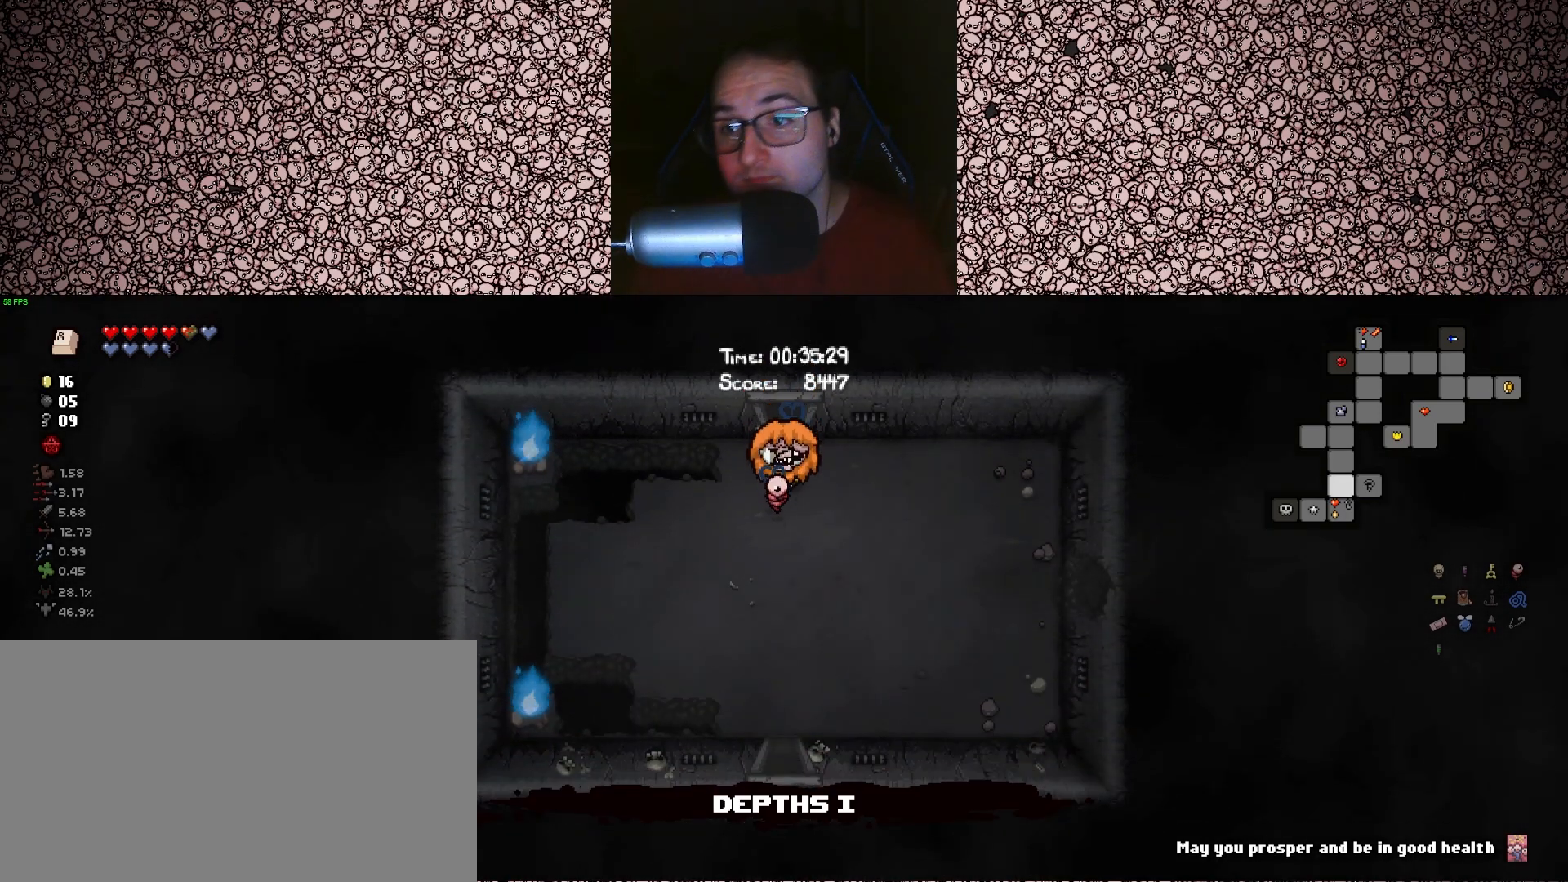
{"keys": ["tab"], "events": [[400, "s", "up"]]}
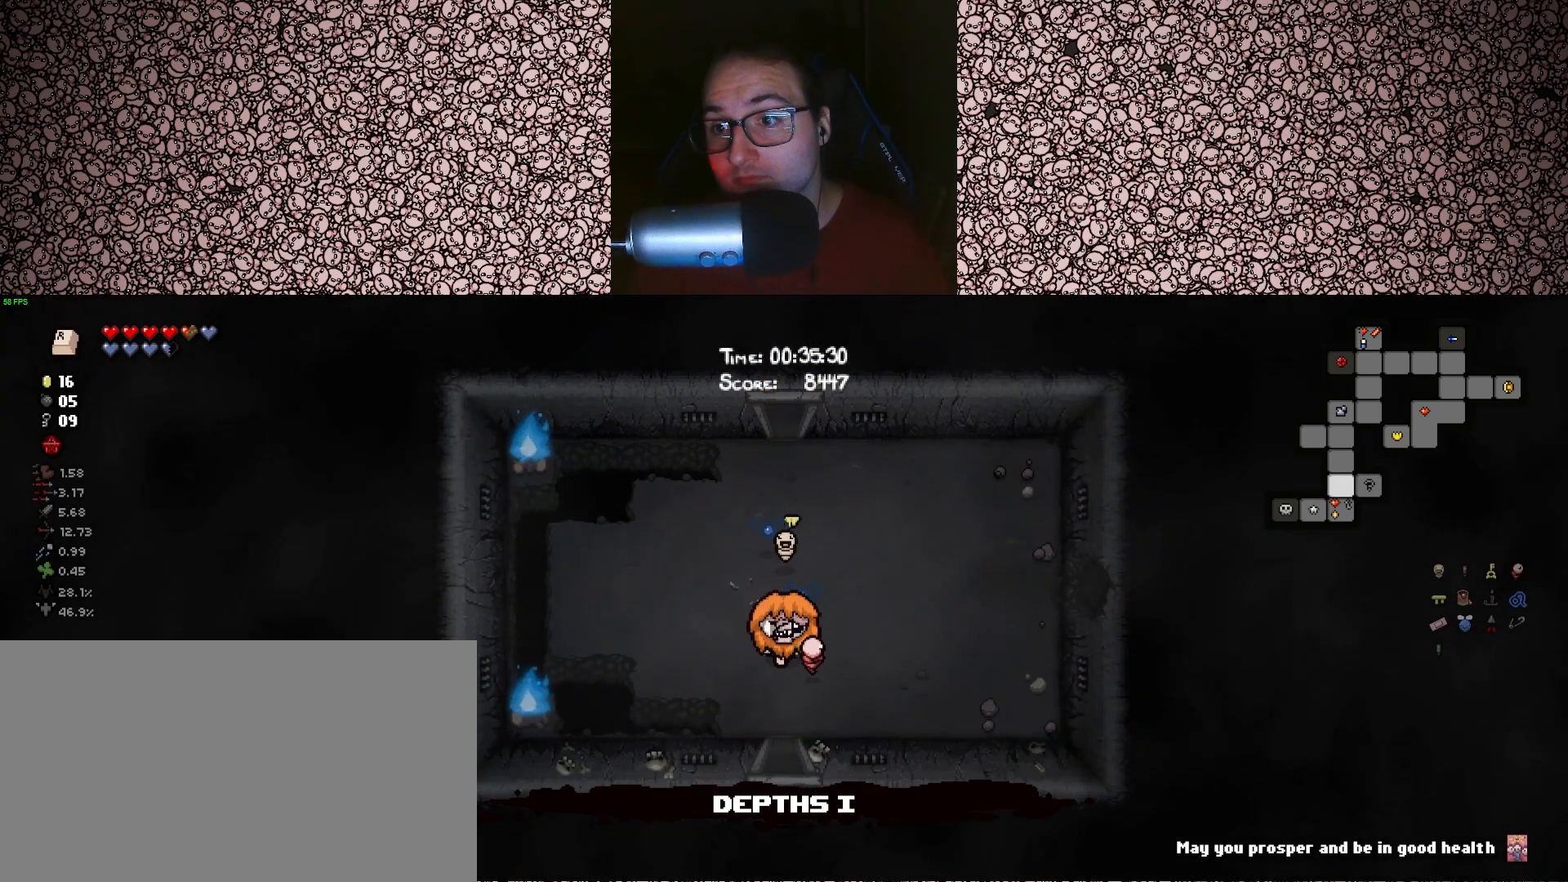
{"keys": ["tab"], "events": []}
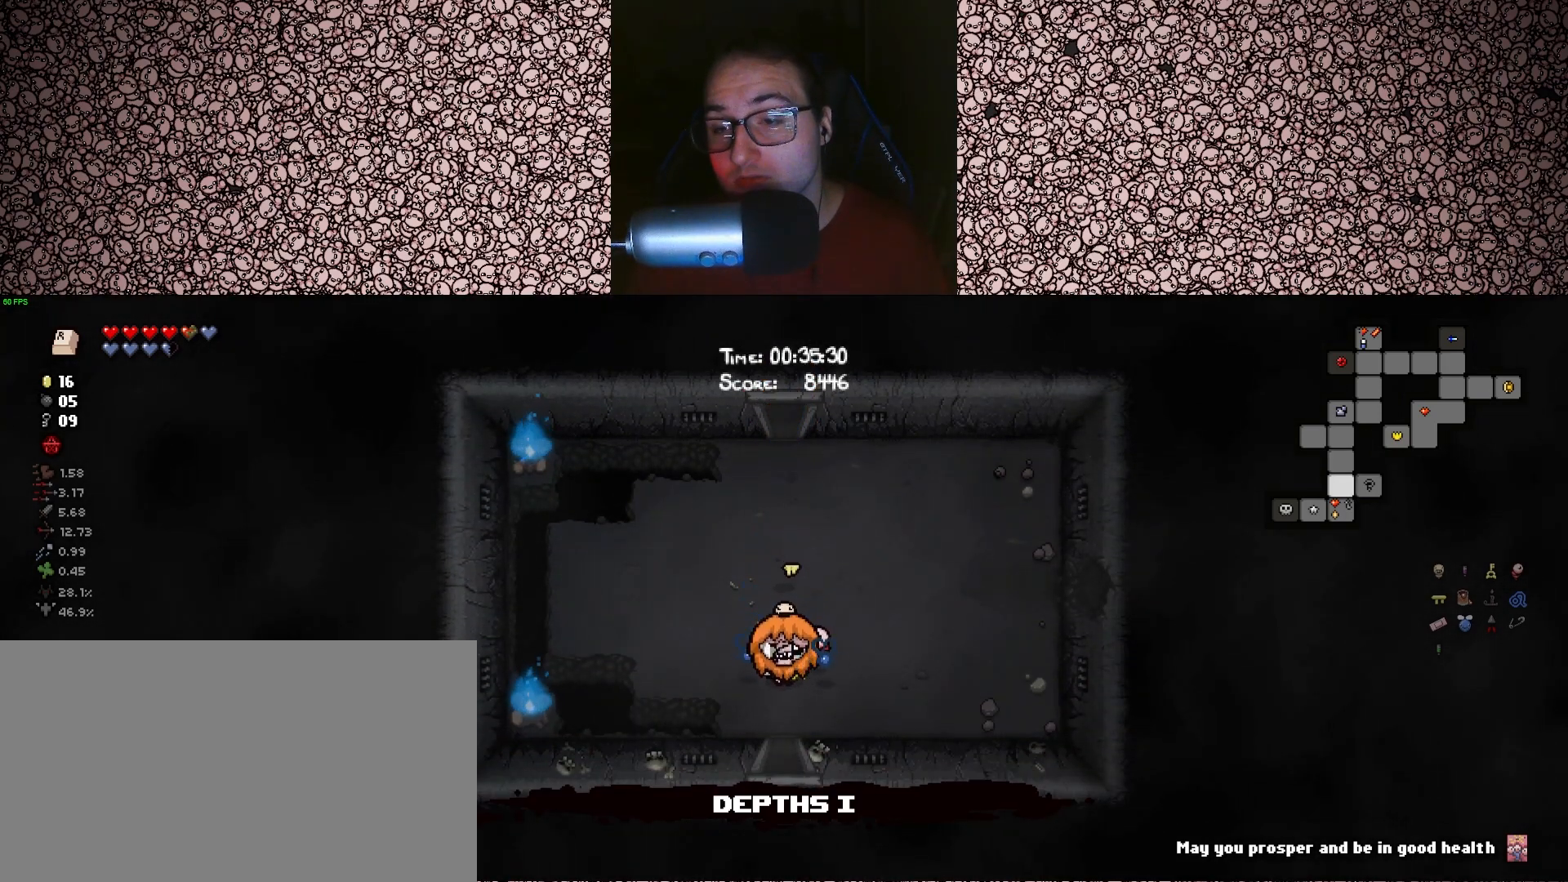
{"keys": ["tab"], "events": []}
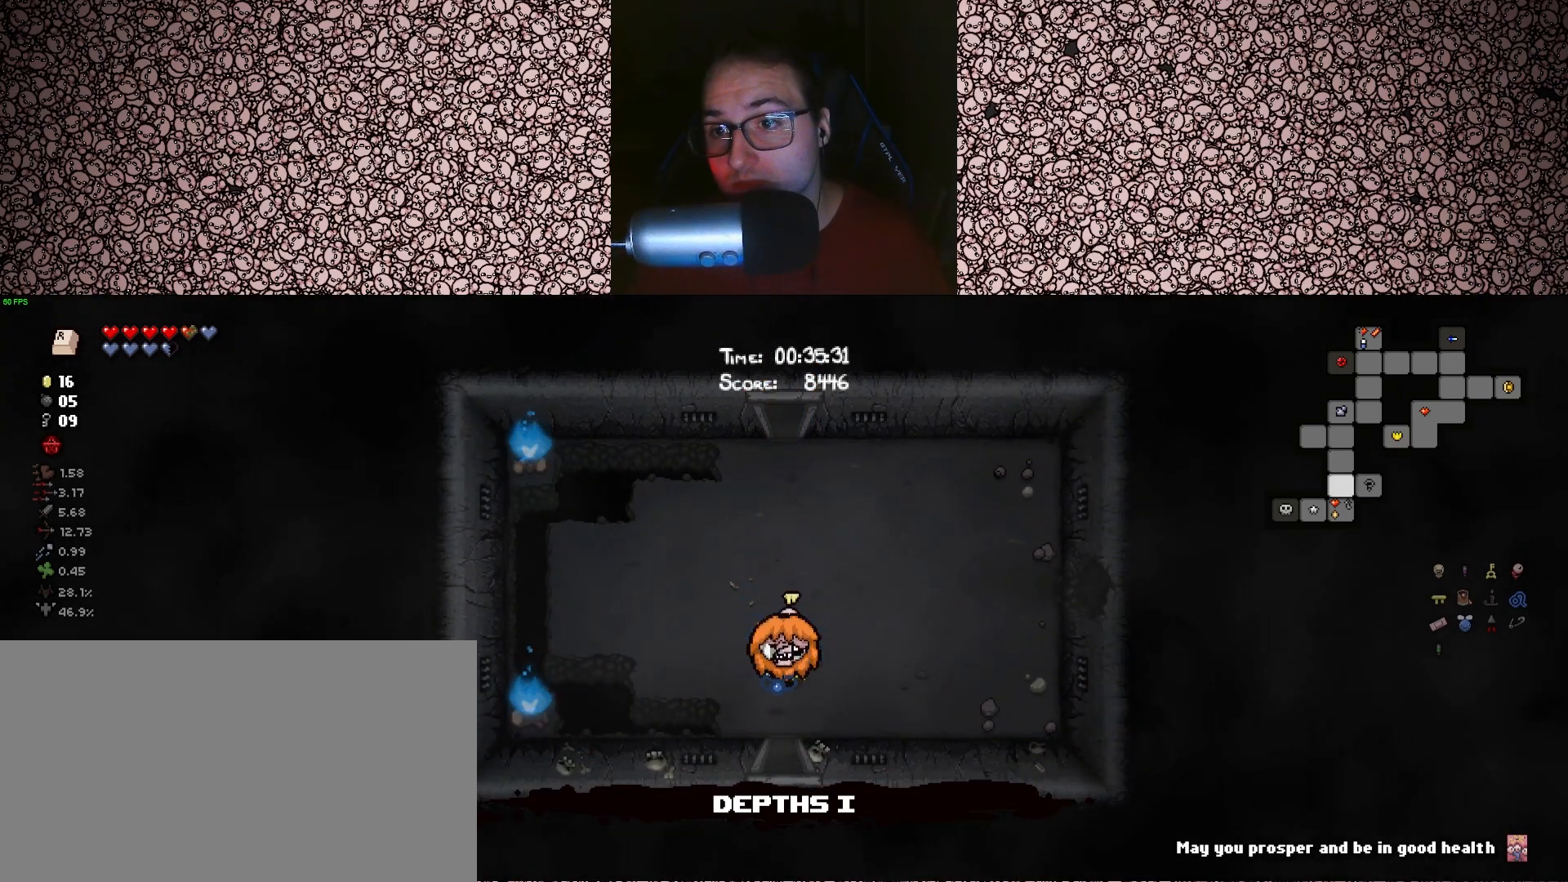
{"keys": ["tab", "w"], "events": [[217, "w", "down"]]}